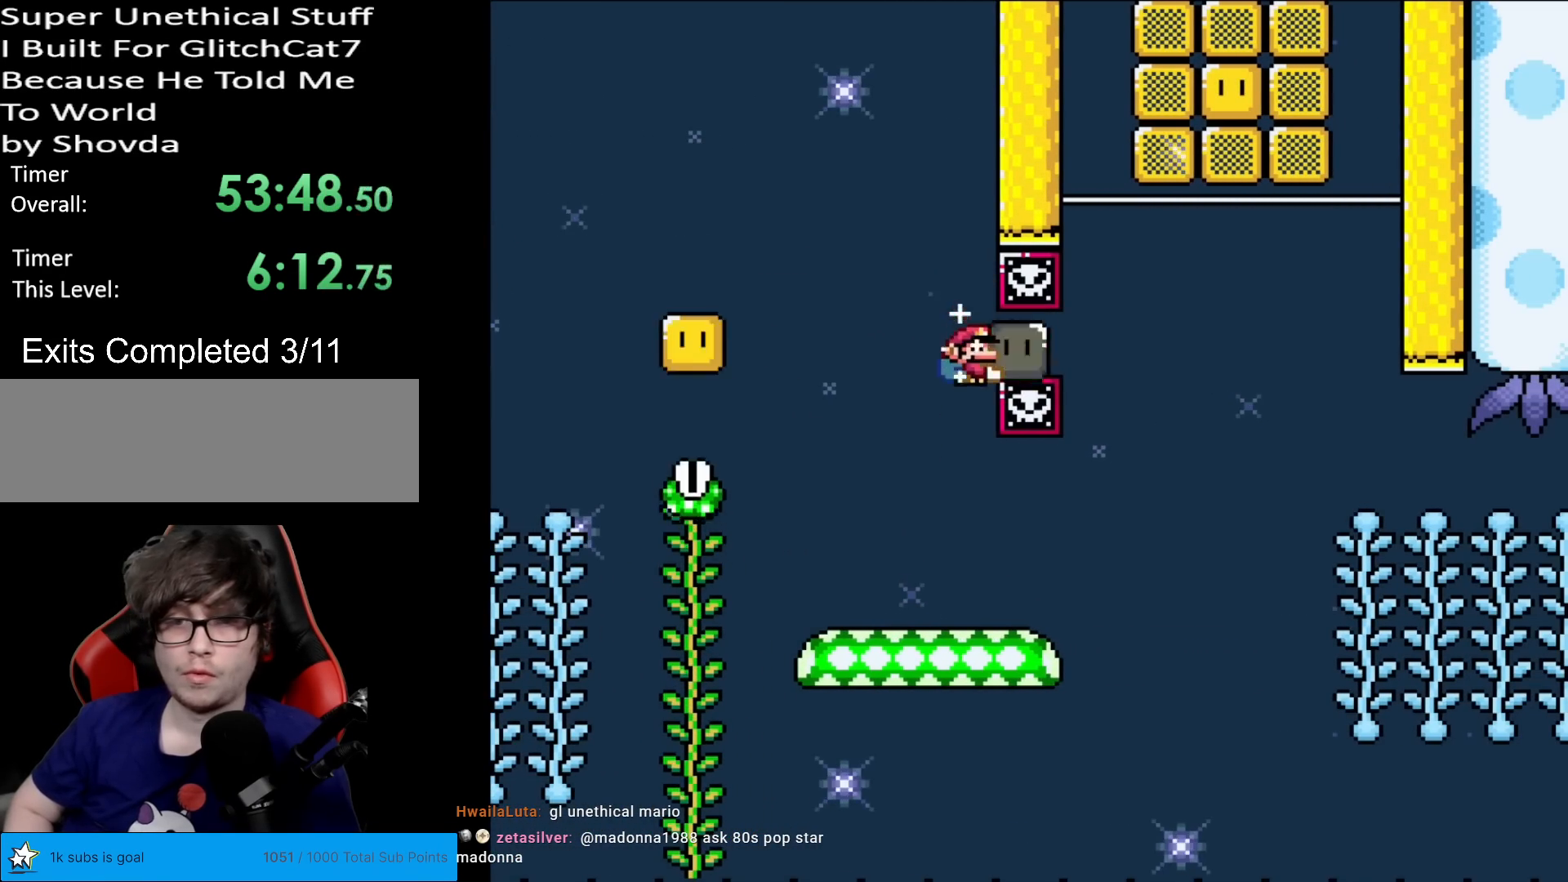
Gameplay with a controller (Nintendo layout); each line is a JSON object with the inputs held at the frame after it. "events" lists button and stick changes between this image and that frame as [ms after this image, input, new state], when the widget could be followed in between. Not read: L3 R3.
{"buttons": ["B", "Y", "DPAD_RIGHT"], "events": [[234, "DPAD_RIGHT", "down"], [501, "B", "down"]]}
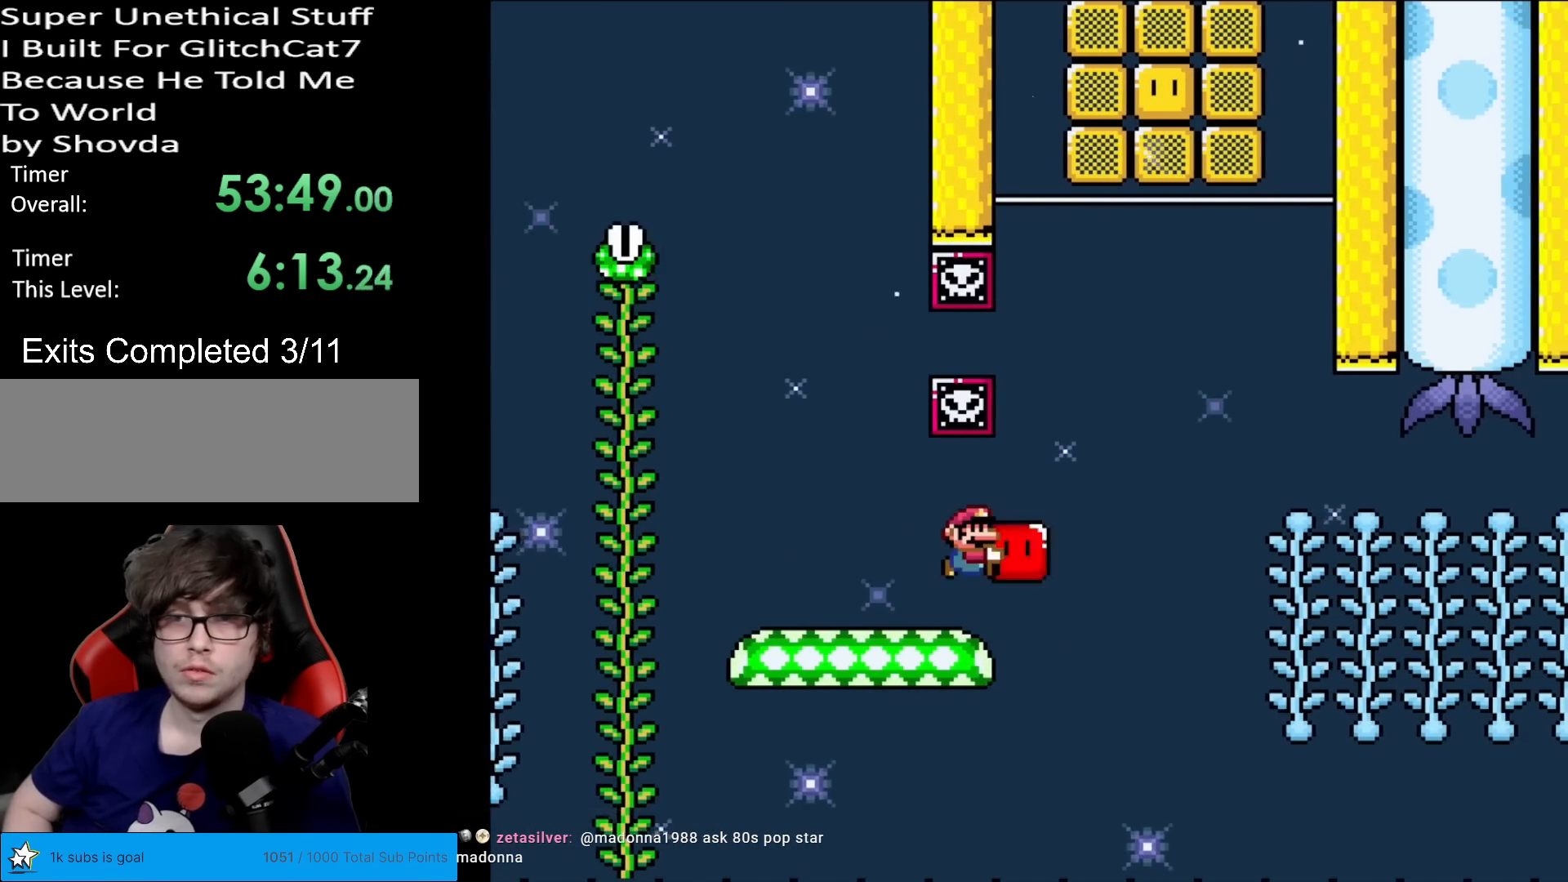
{"buttons": ["B", "Y"], "events": [[100, "B", "up"], [183, "DPAD_RIGHT", "up"], [183, "DPAD_UP", "down"], [217, "Y", "up"], [300, "Y", "down"], [350, "B", "down"], [417, "DPAD_UP", "up"]]}
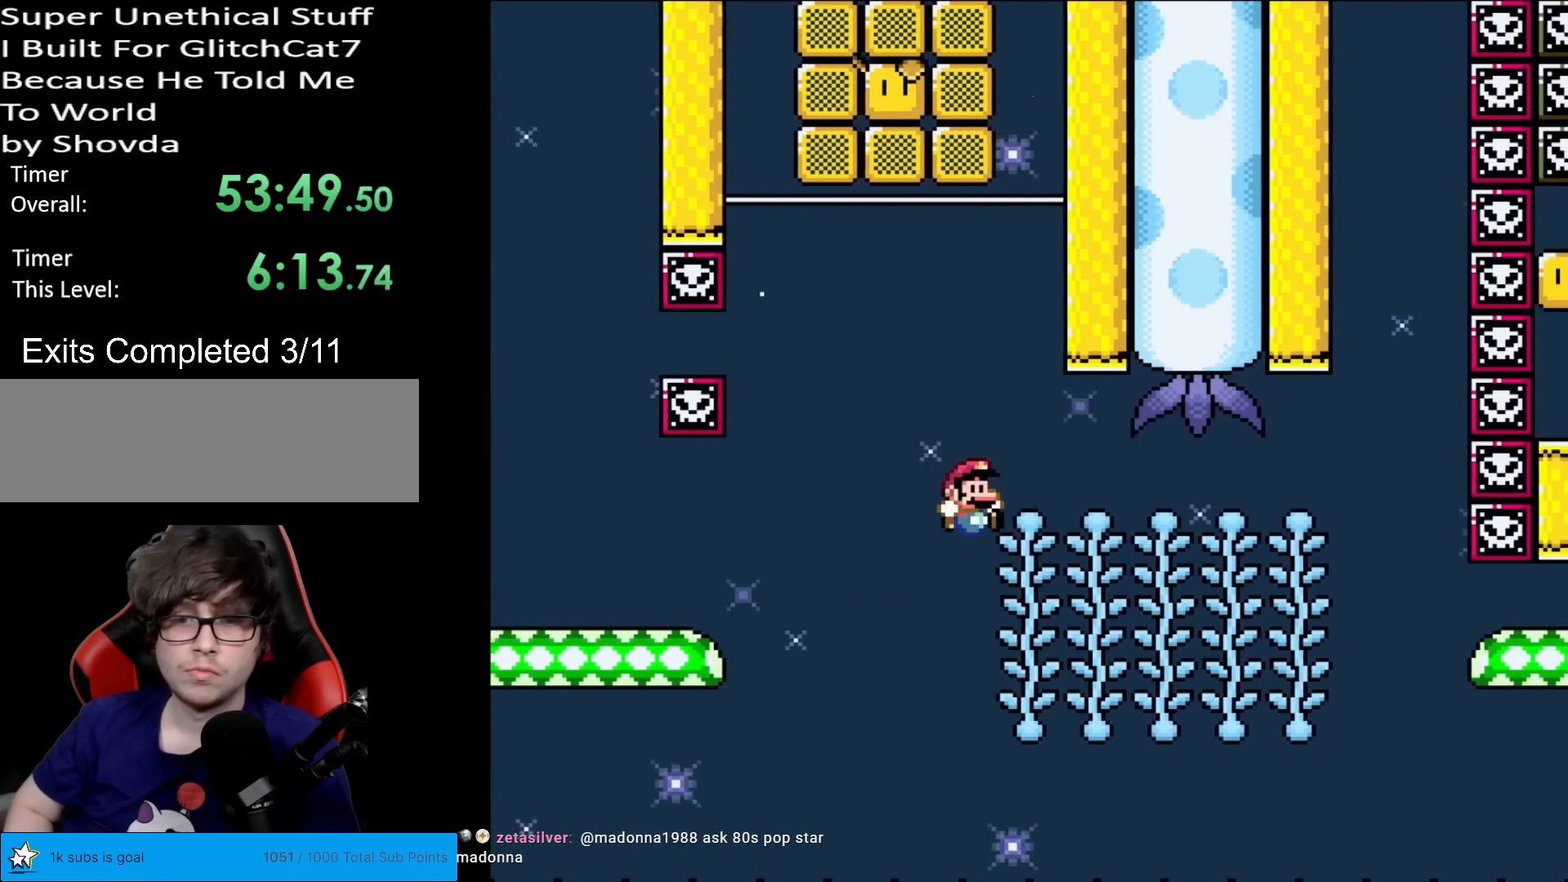
{"buttons": ["B", "Y"], "events": [[67, "DPAD_UP", "down"], [184, "DPAD_UP", "up"]]}
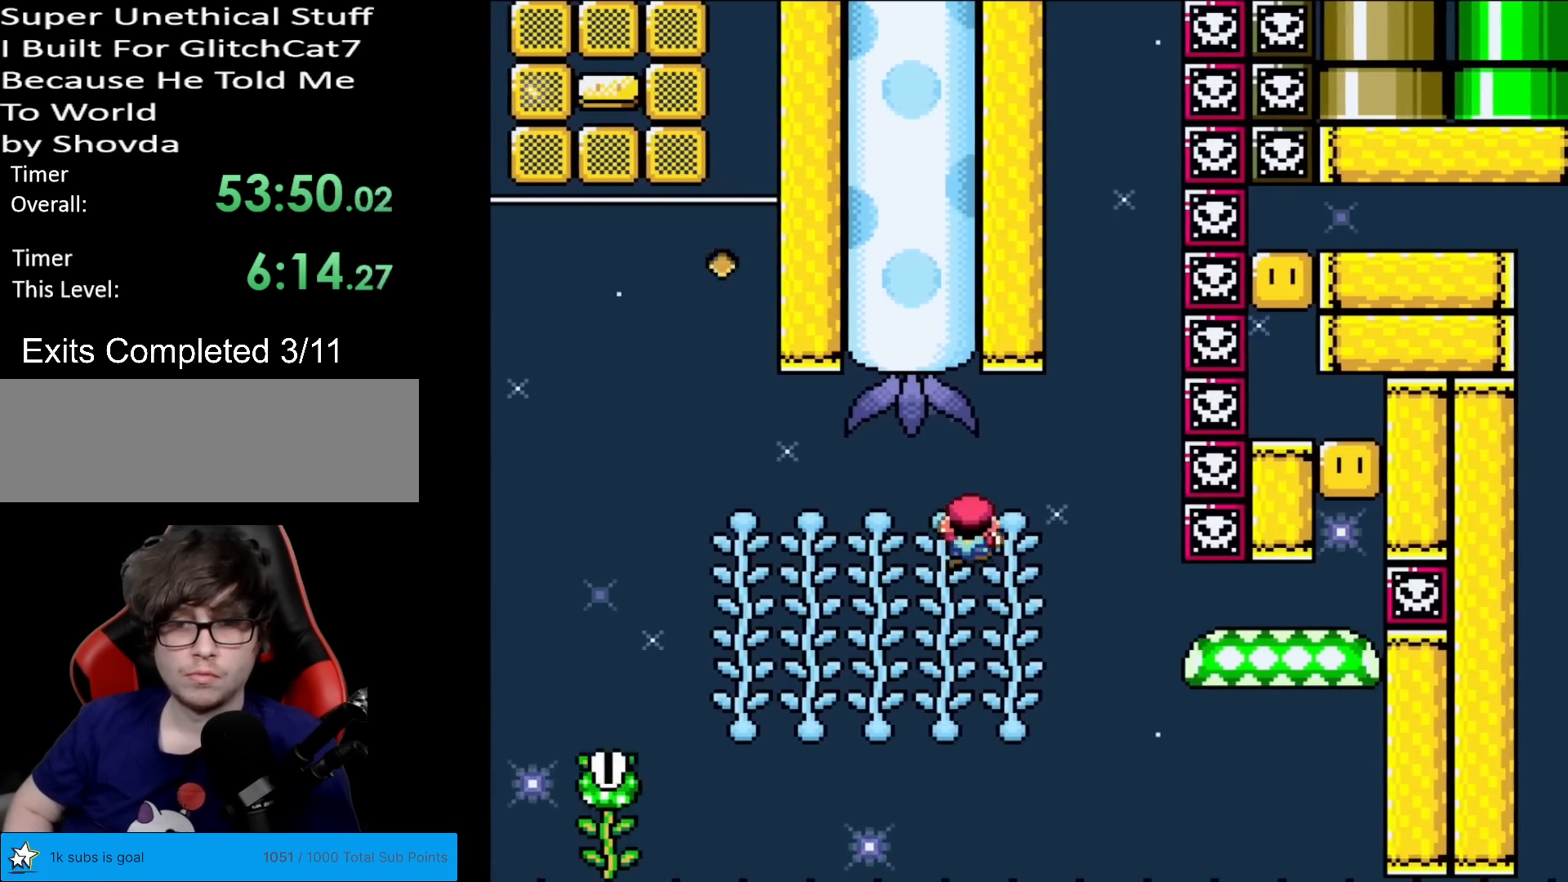
{"buttons": ["B", "Y"], "events": [[16, "DPAD_UP", "down"], [100, "DPAD_UP", "up"]]}
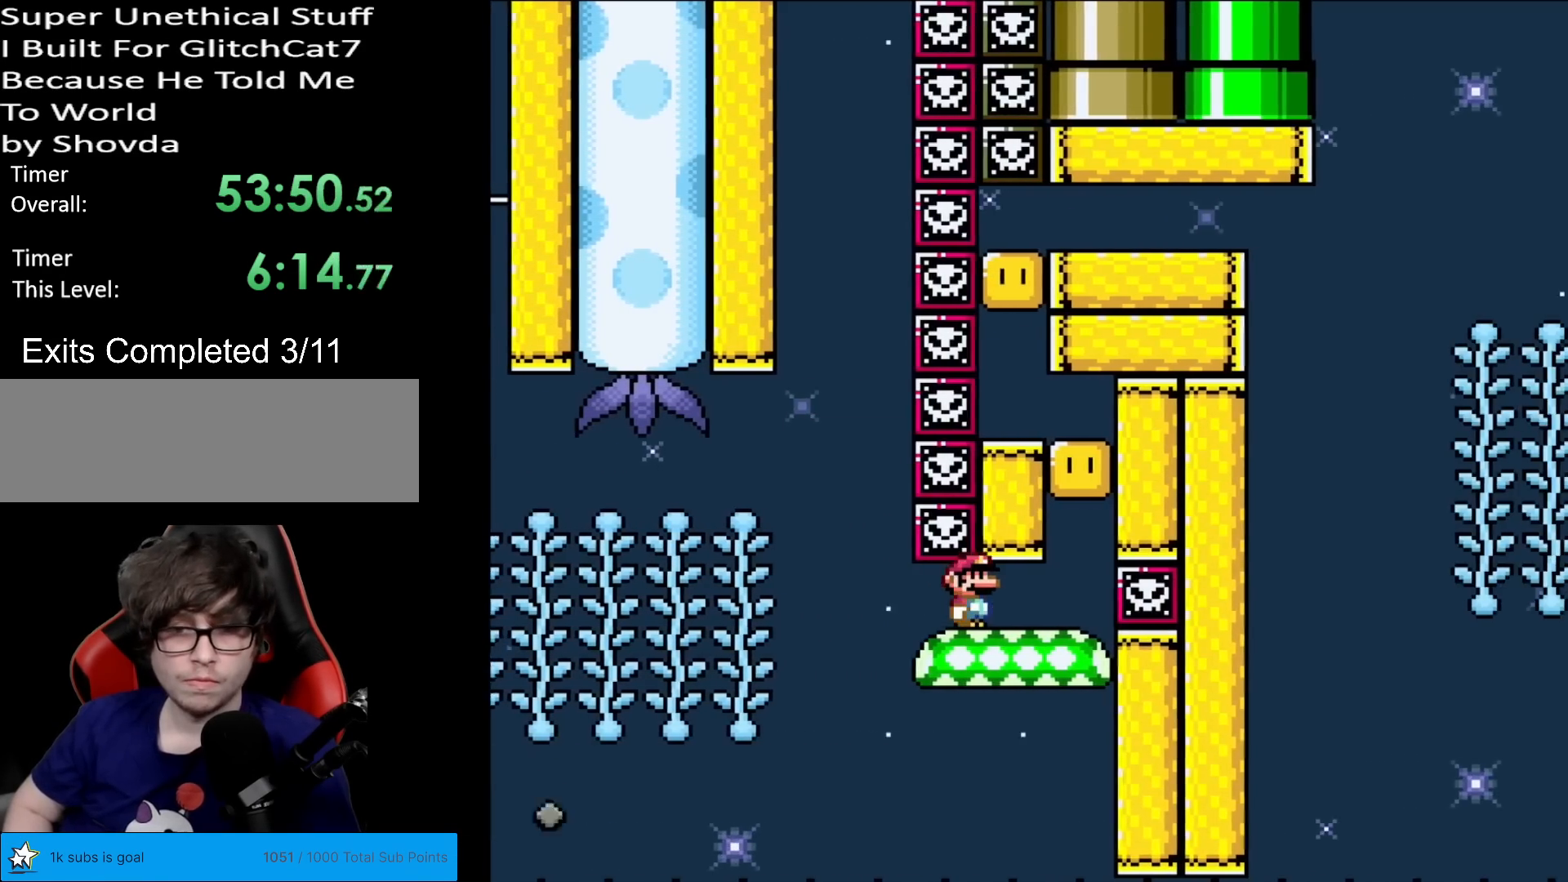
{"buttons": ["B", "Y"], "events": [[150, "B", "up"], [417, "B", "down"]]}
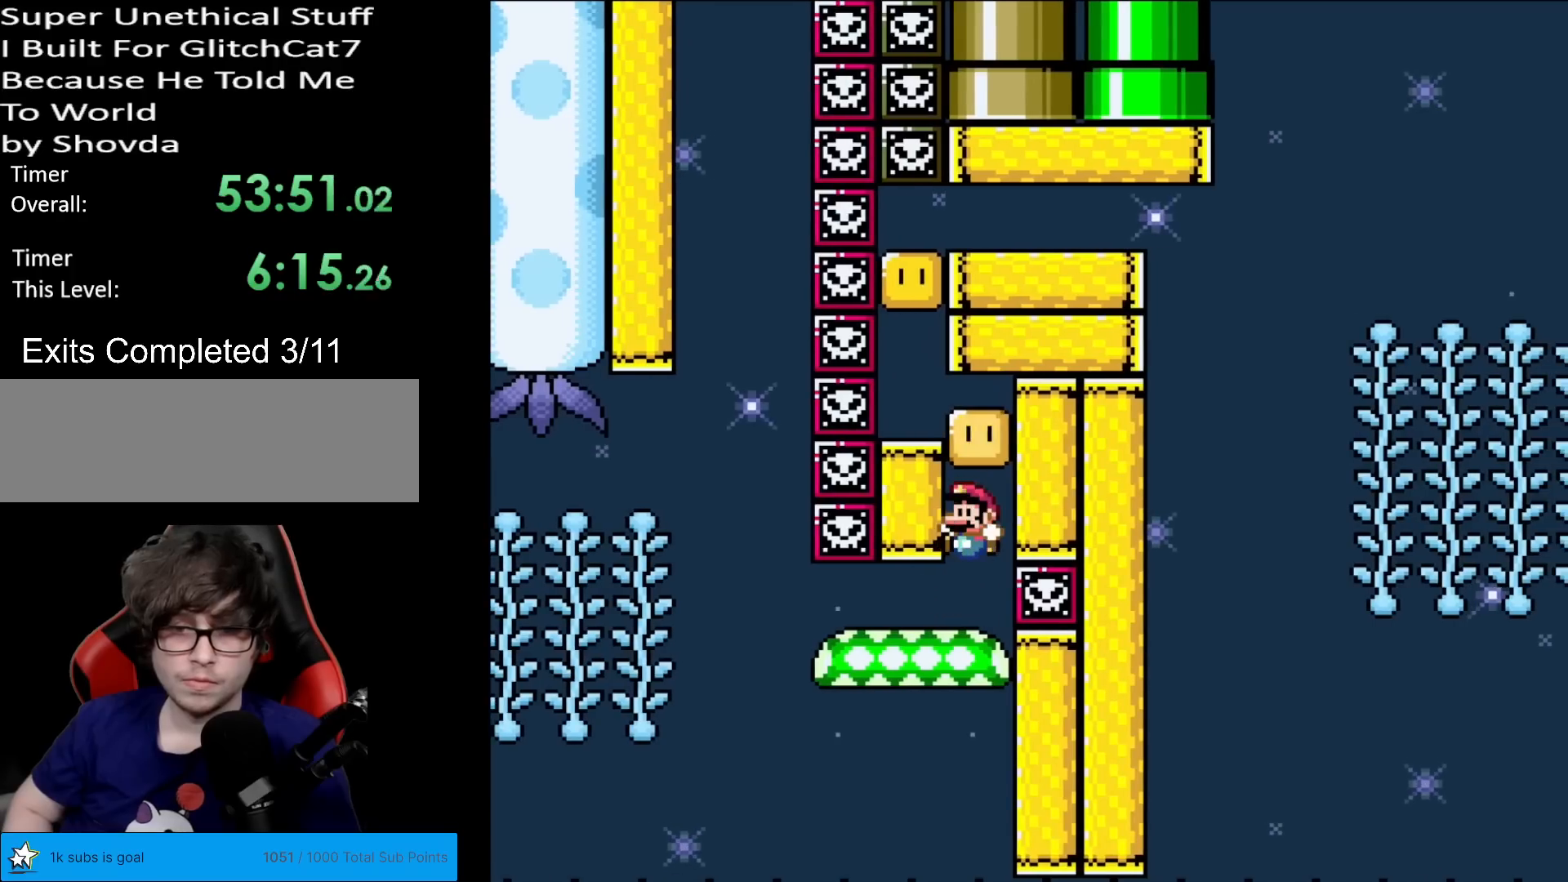
{"buttons": ["A", "X", "DPAD_LEFT"], "events": [[33, "DPAD_LEFT", "down"], [83, "B", "up"], [83, "DPAD_LEFT", "up"], [167, "Y", "up"], [267, "X", "down"], [317, "A", "down"], [500, "DPAD_LEFT", "down"]]}
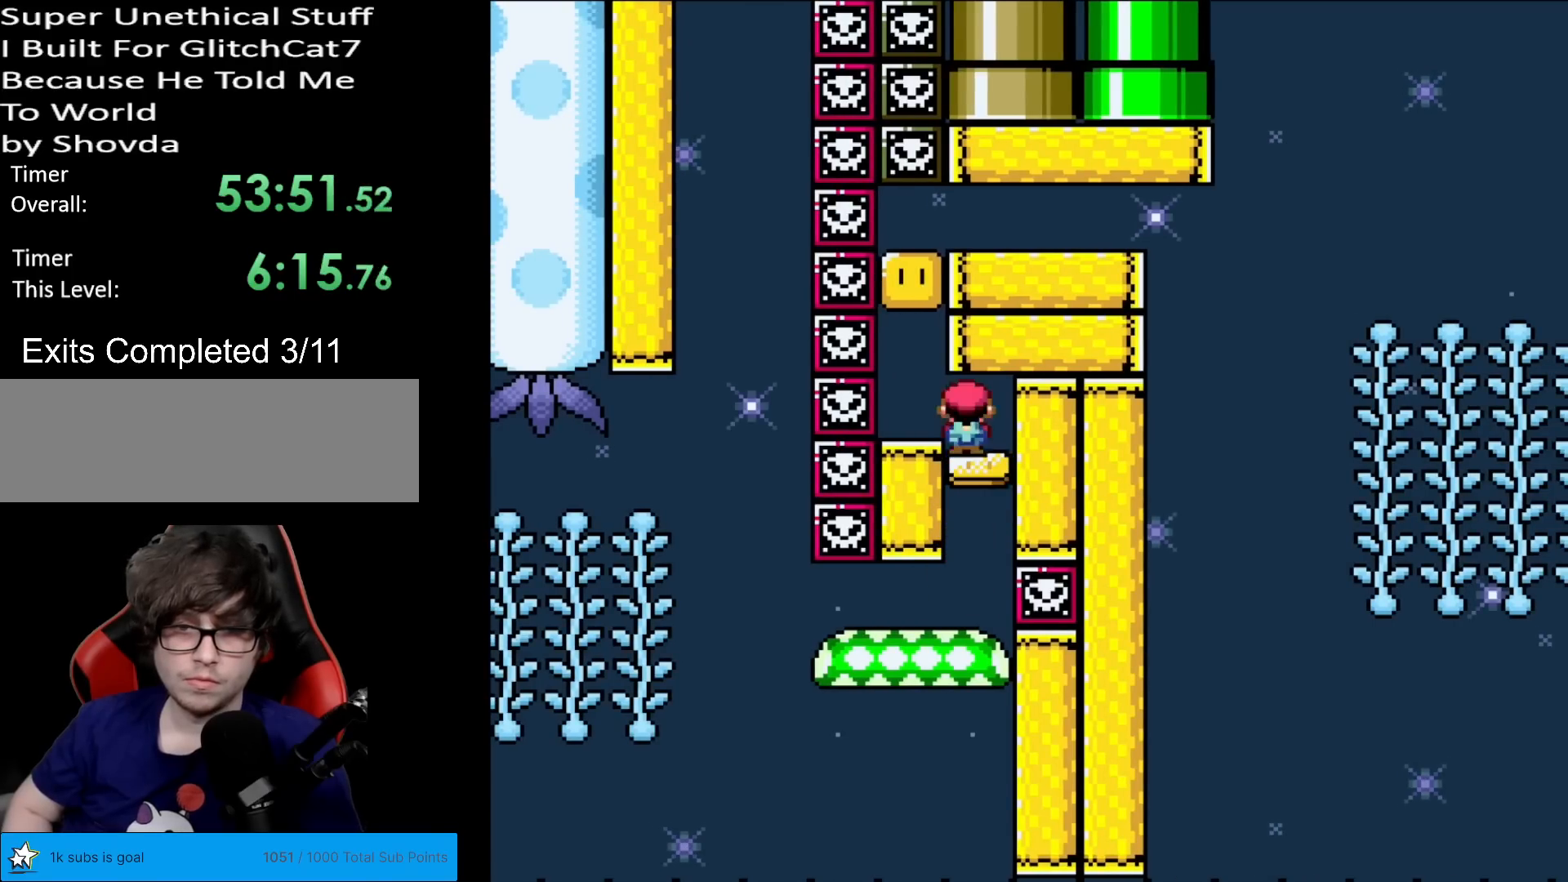
{"buttons": ["A", "X"], "events": [[184, "A", "up"], [184, "DPAD_LEFT", "up"], [200, "DPAD_RIGHT", "down"], [284, "DPAD_RIGHT", "up"], [451, "A", "down"]]}
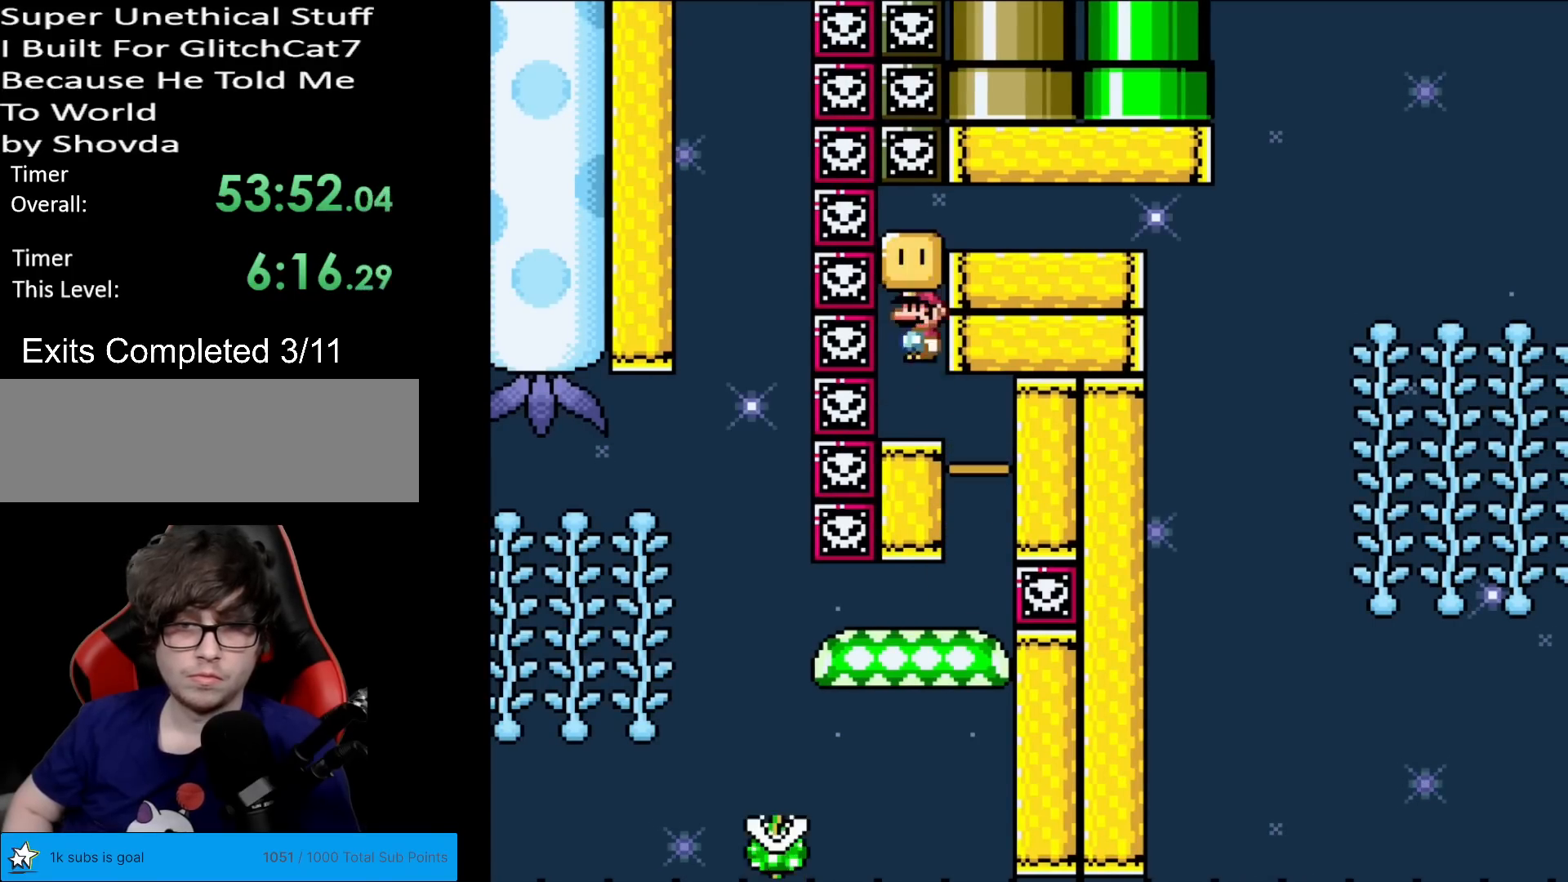
{"buttons": ["X"], "events": [[83, "A", "up"], [333, "A", "down"], [467, "A", "up"]]}
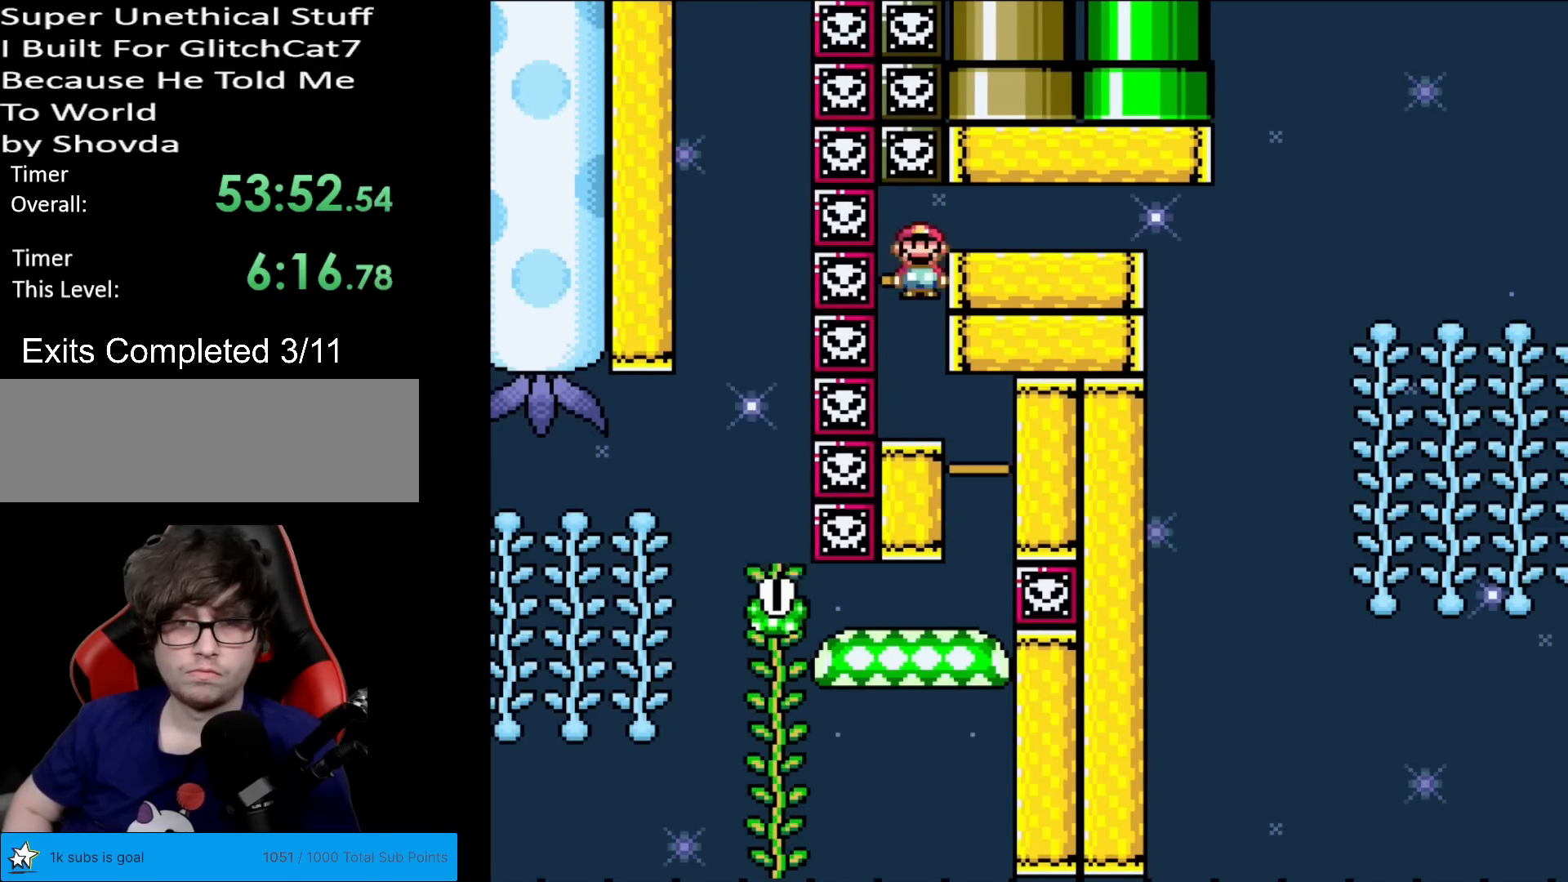
{"buttons": ["A", "X", "DPAD_RIGHT"], "events": [[34, "DPAD_RIGHT", "down"], [50, "A", "down"]]}
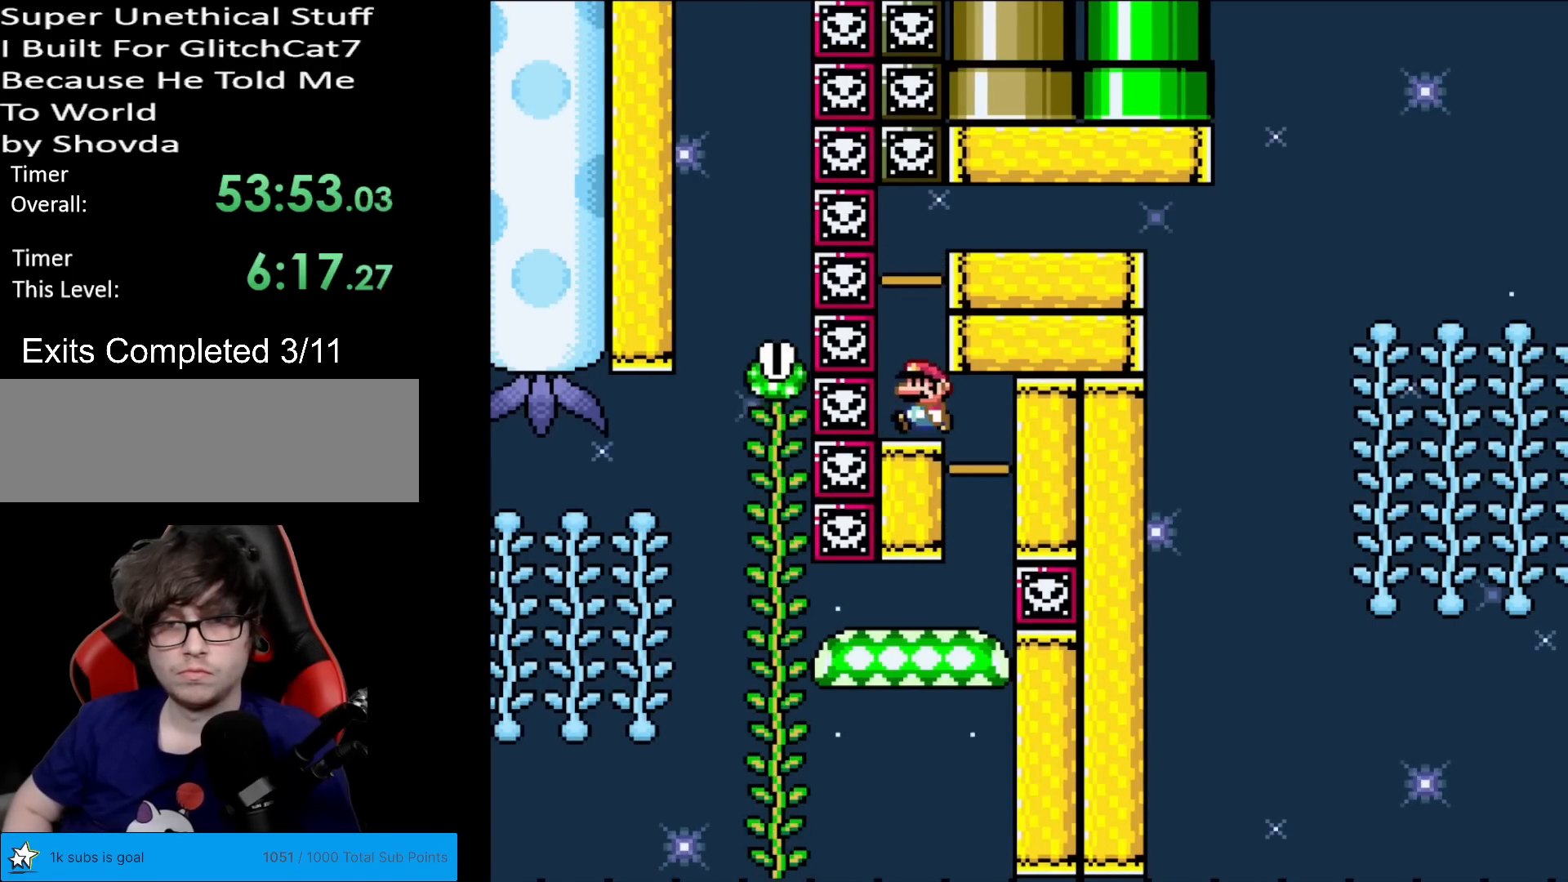
{"buttons": ["A", "X", "DPAD_RIGHT"], "events": [[16, "A", "up"], [16, "DPAD_RIGHT", "up"], [183, "A", "down"], [317, "A", "up"], [383, "DPAD_RIGHT", "down"], [400, "A", "down"]]}
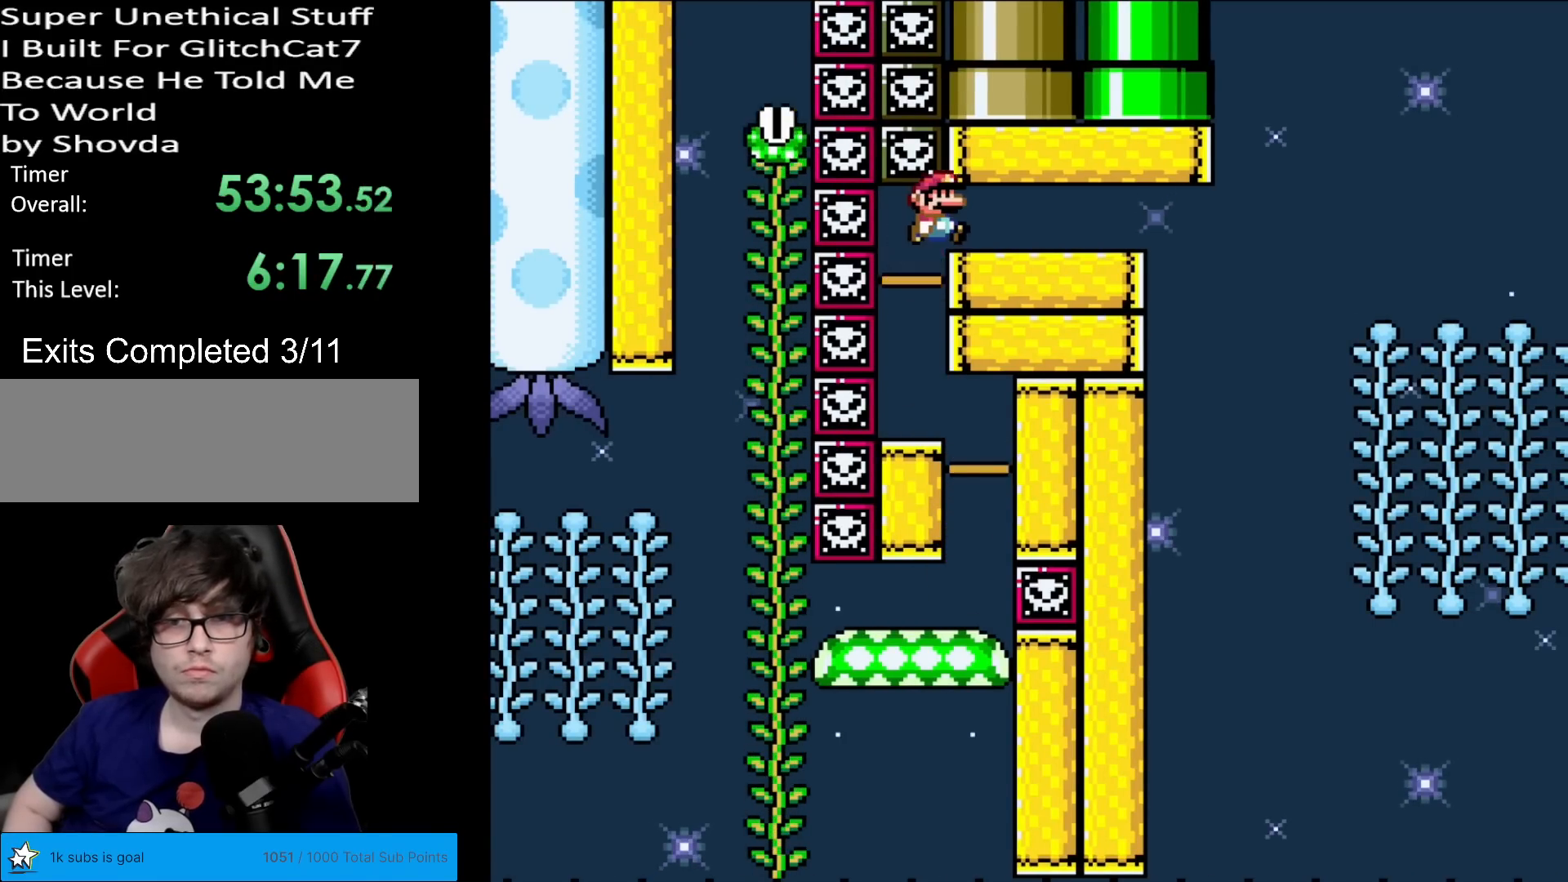
{"buttons": ["A", "X", "DPAD_RIGHT"], "events": []}
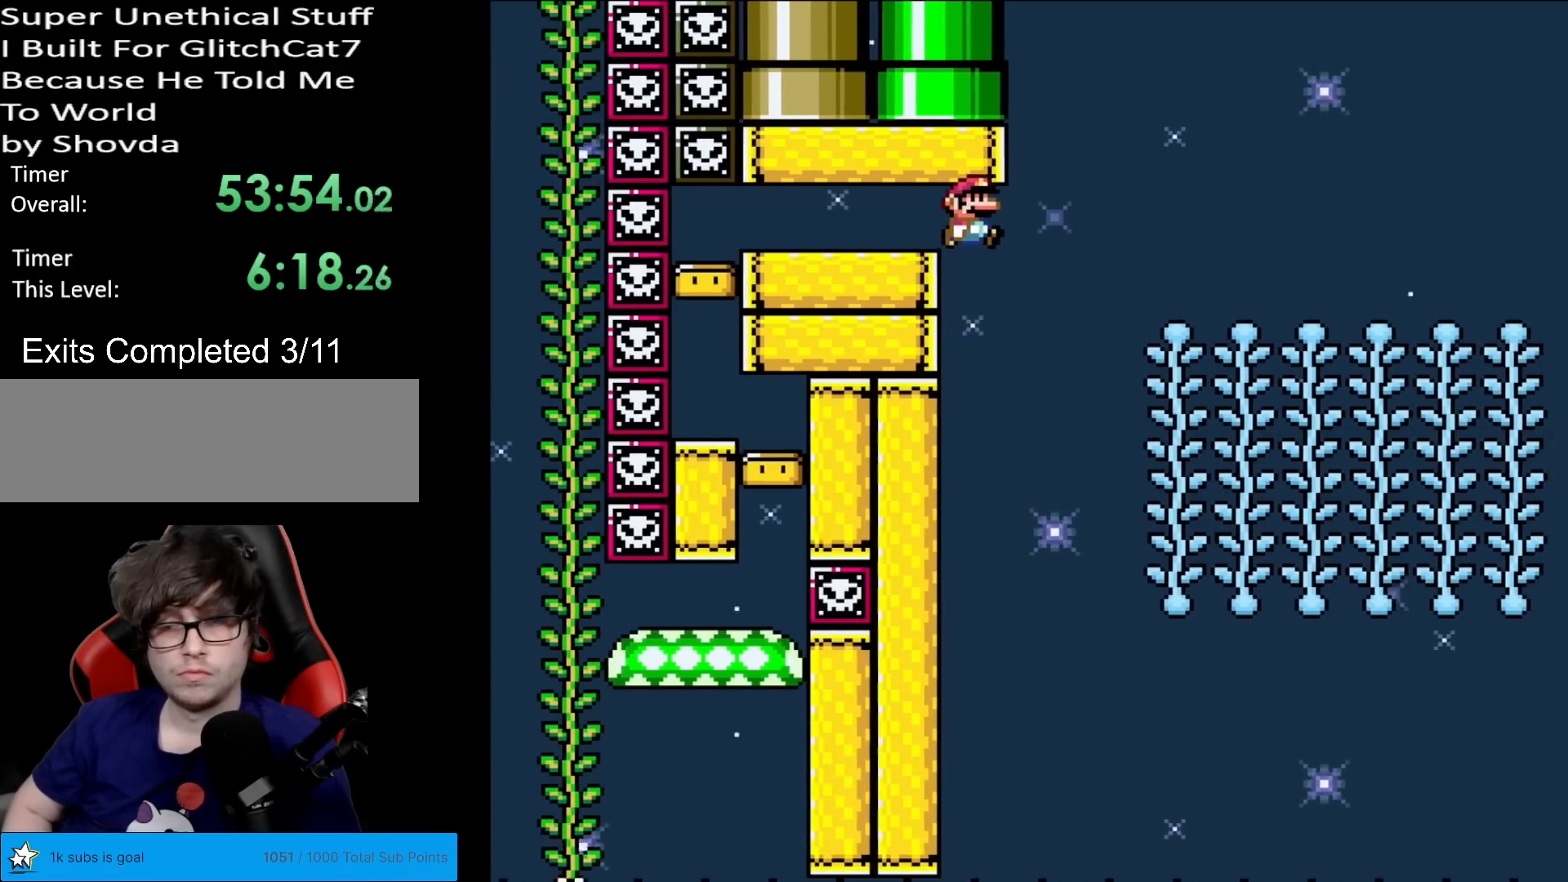
{"buttons": ["Y", "DPAD_UP"], "events": [[233, "A", "up"], [267, "Y", "down"], [283, "X", "up"], [383, "DPAD_RIGHT", "up"], [383, "DPAD_UP", "down"]]}
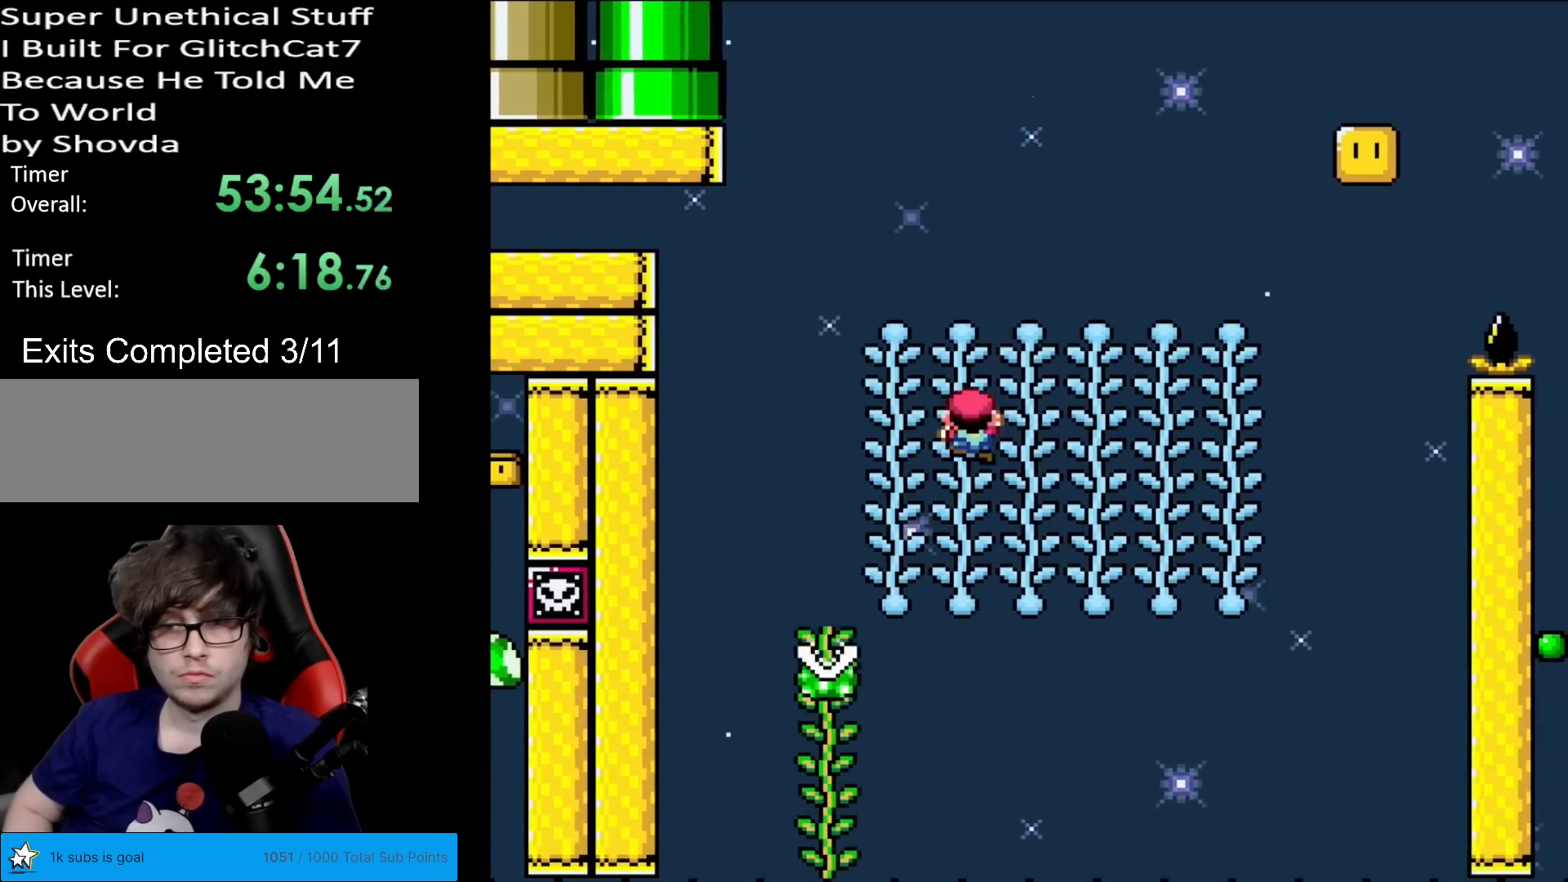
{"buttons": ["B", "Y"], "events": [[34, "DPAD_UP", "up"], [200, "DPAD_UP", "down"], [317, "DPAD_UP", "up"], [484, "B", "down"]]}
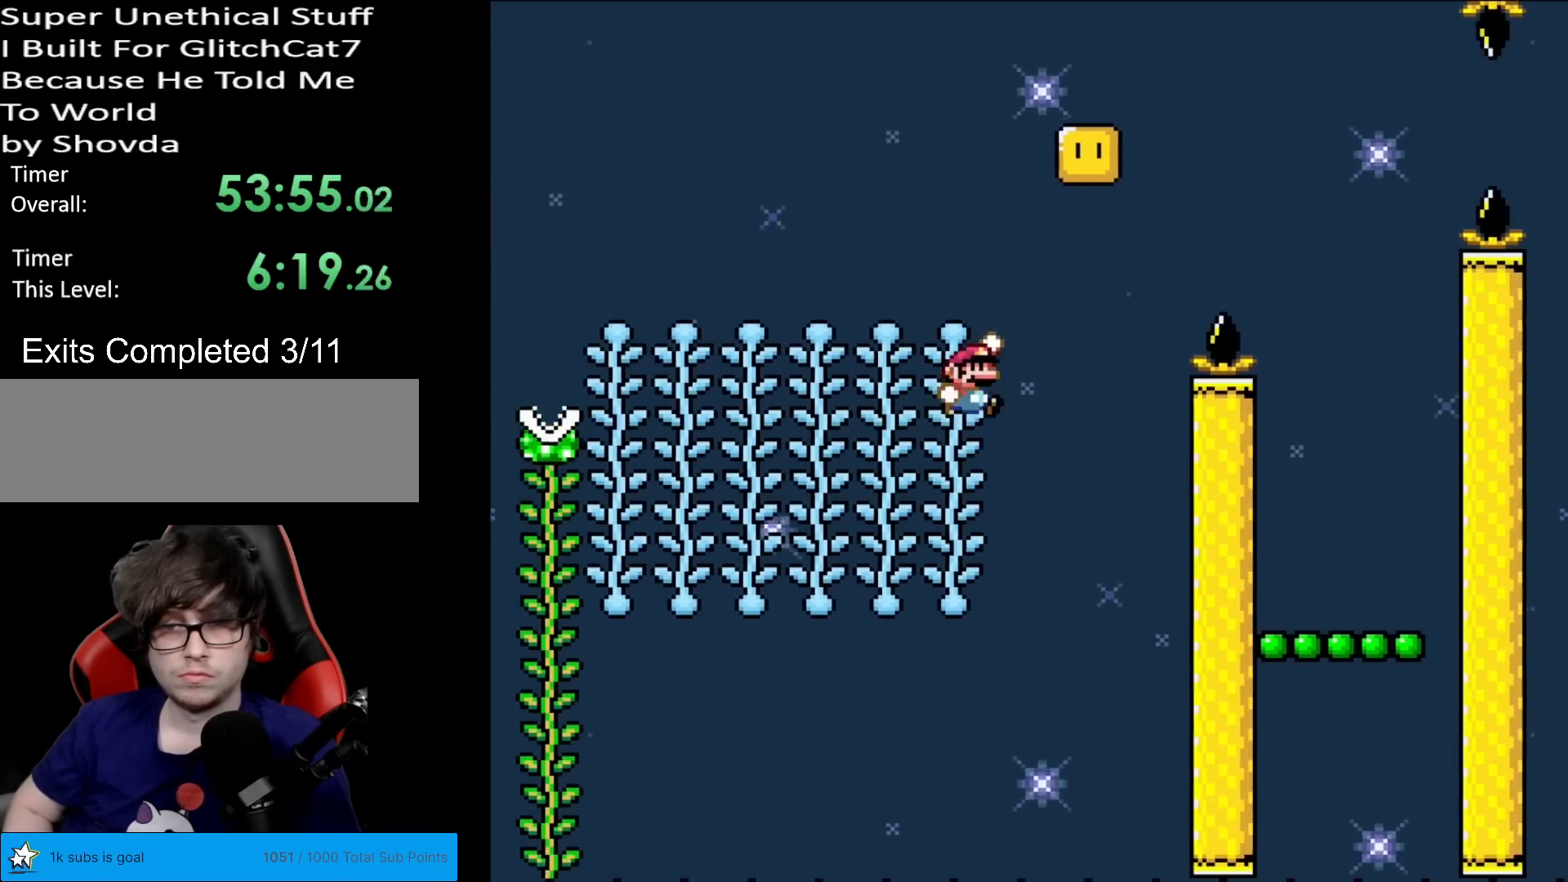
{"buttons": ["B", "Y", "DPAD_LEFT"], "events": [[217, "DPAD_LEFT", "down"]]}
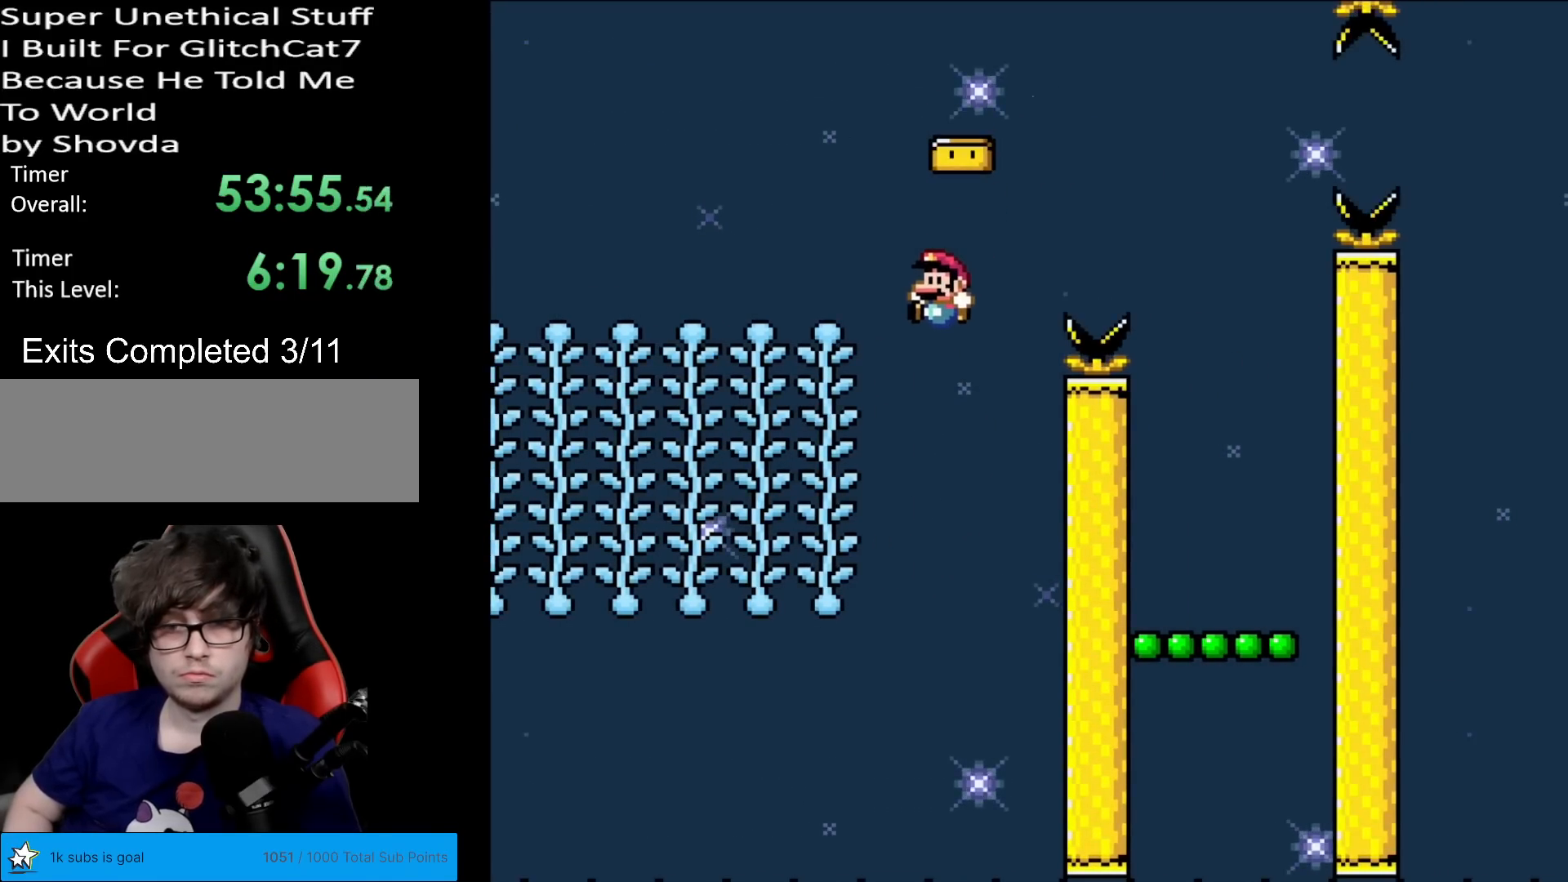
{"buttons": ["Y"], "events": [[234, "B", "up"], [250, "DPAD_UP", "down"], [267, "DPAD_LEFT", "up"], [501, "DPAD_UP", "up"]]}
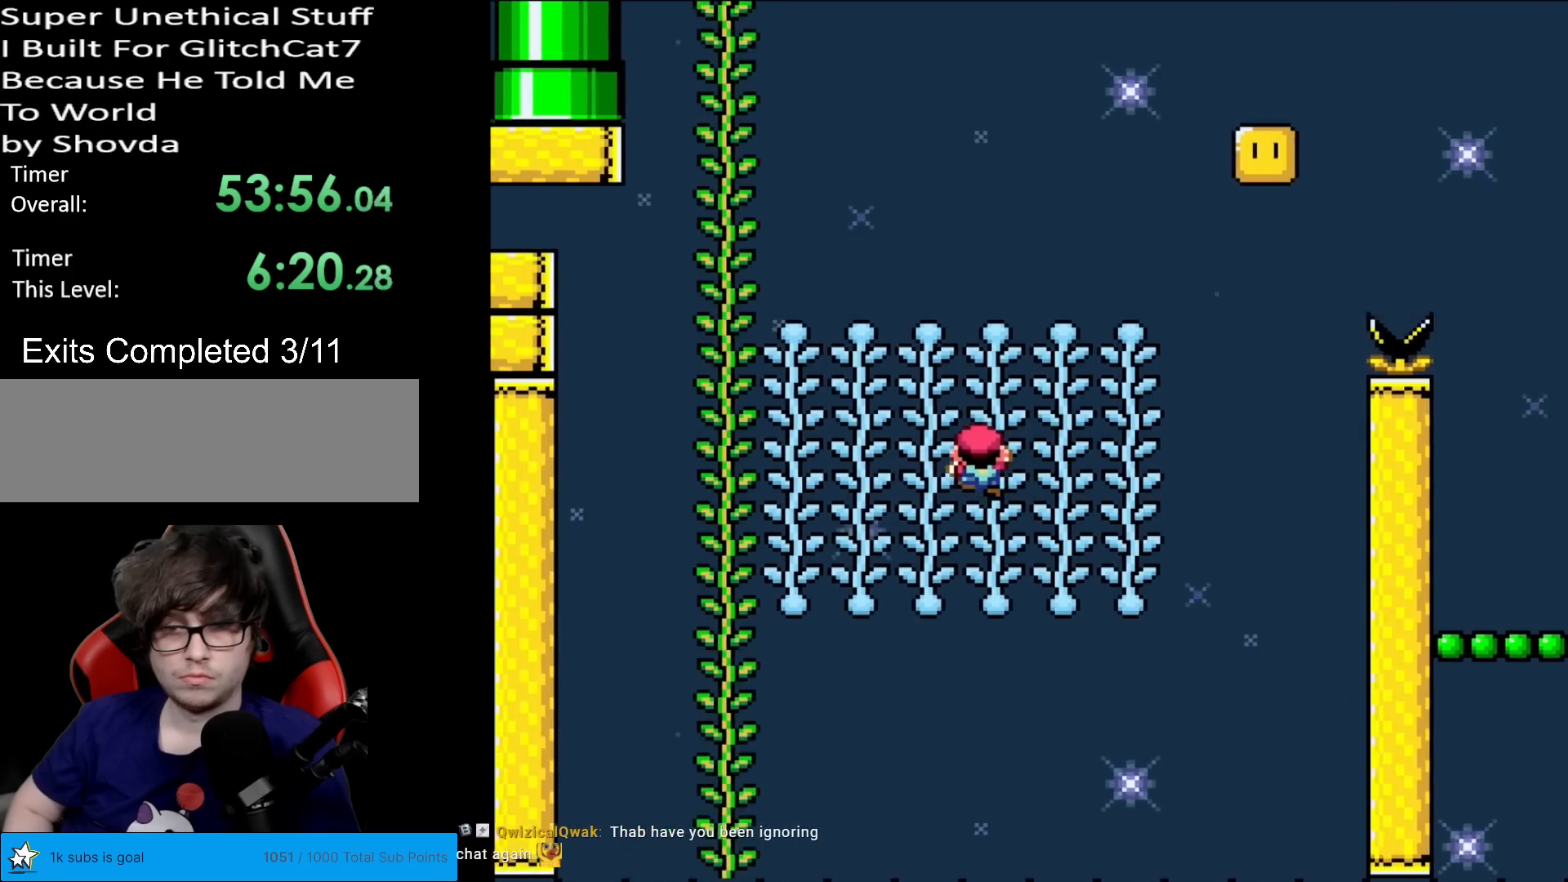
{"buttons": ["B", "Y", "DPAD_RIGHT"], "events": [[133, "B", "down"], [233, "B", "up"], [333, "DPAD_RIGHT", "down"], [367, "B", "down"]]}
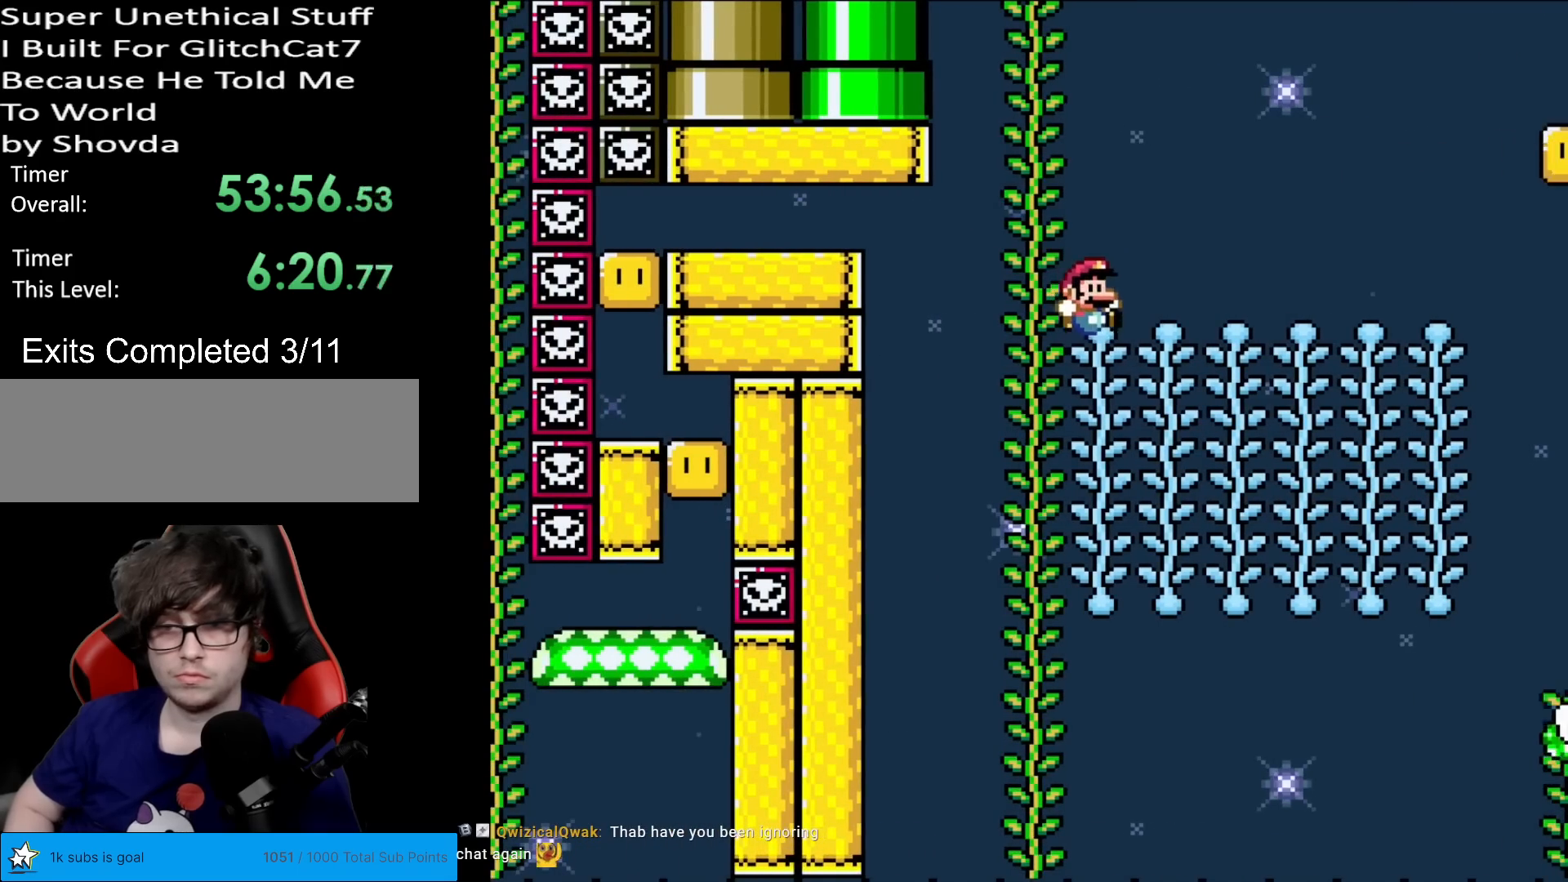
{"buttons": ["Y"], "events": [[17, "B", "up"], [184, "DPAD_RIGHT", "up"], [200, "DPAD_UP", "down"], [351, "DPAD_UP", "up"]]}
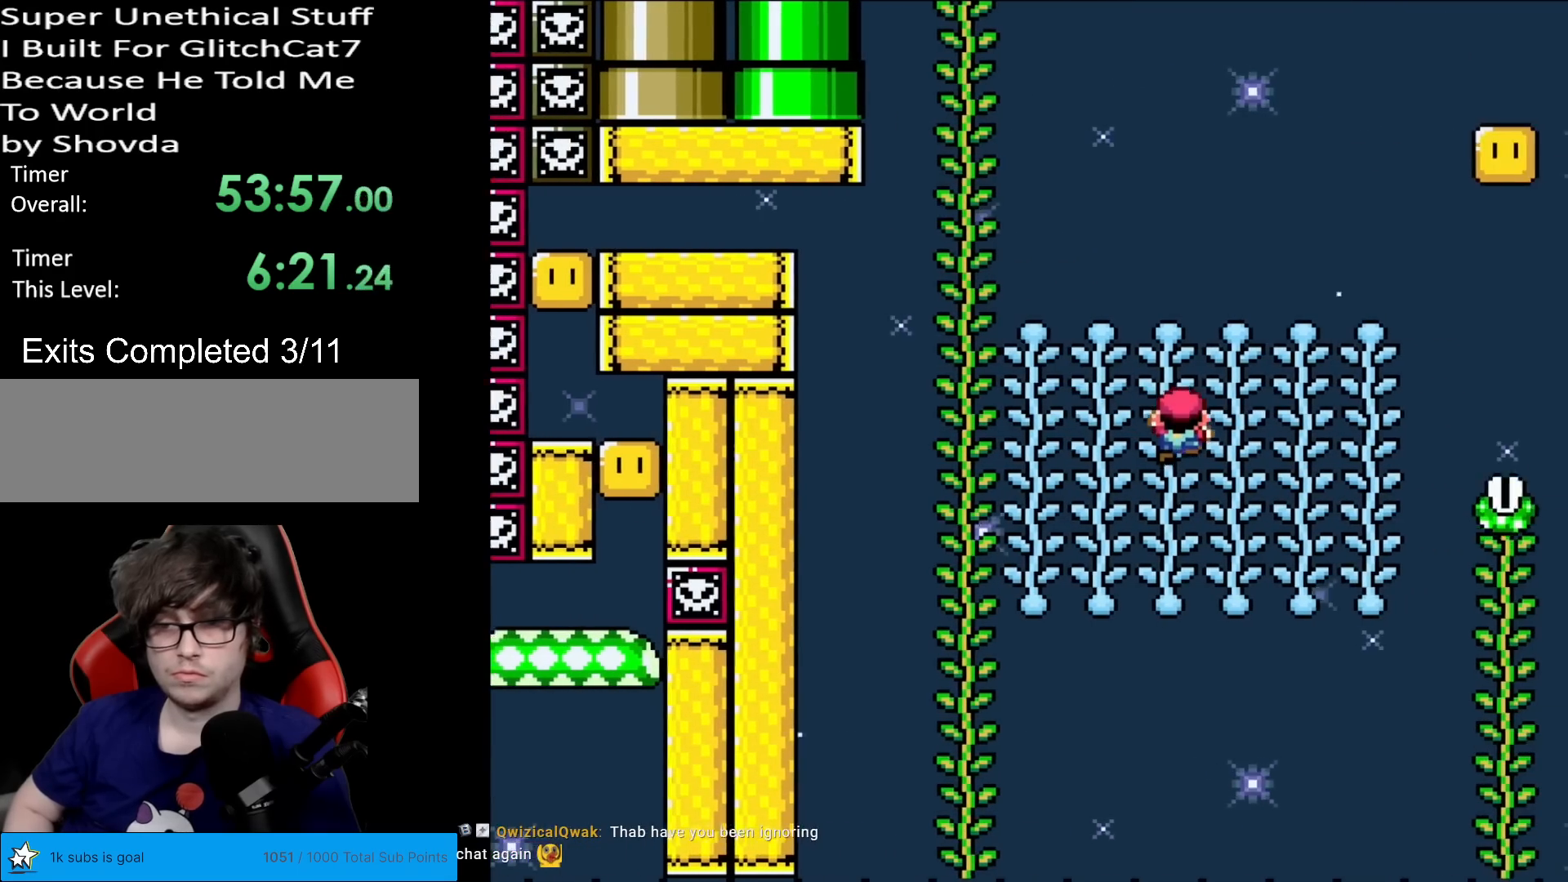
{"buttons": ["Y"], "events": [[67, "DPAD_UP", "down"], [350, "DPAD_UP", "up"]]}
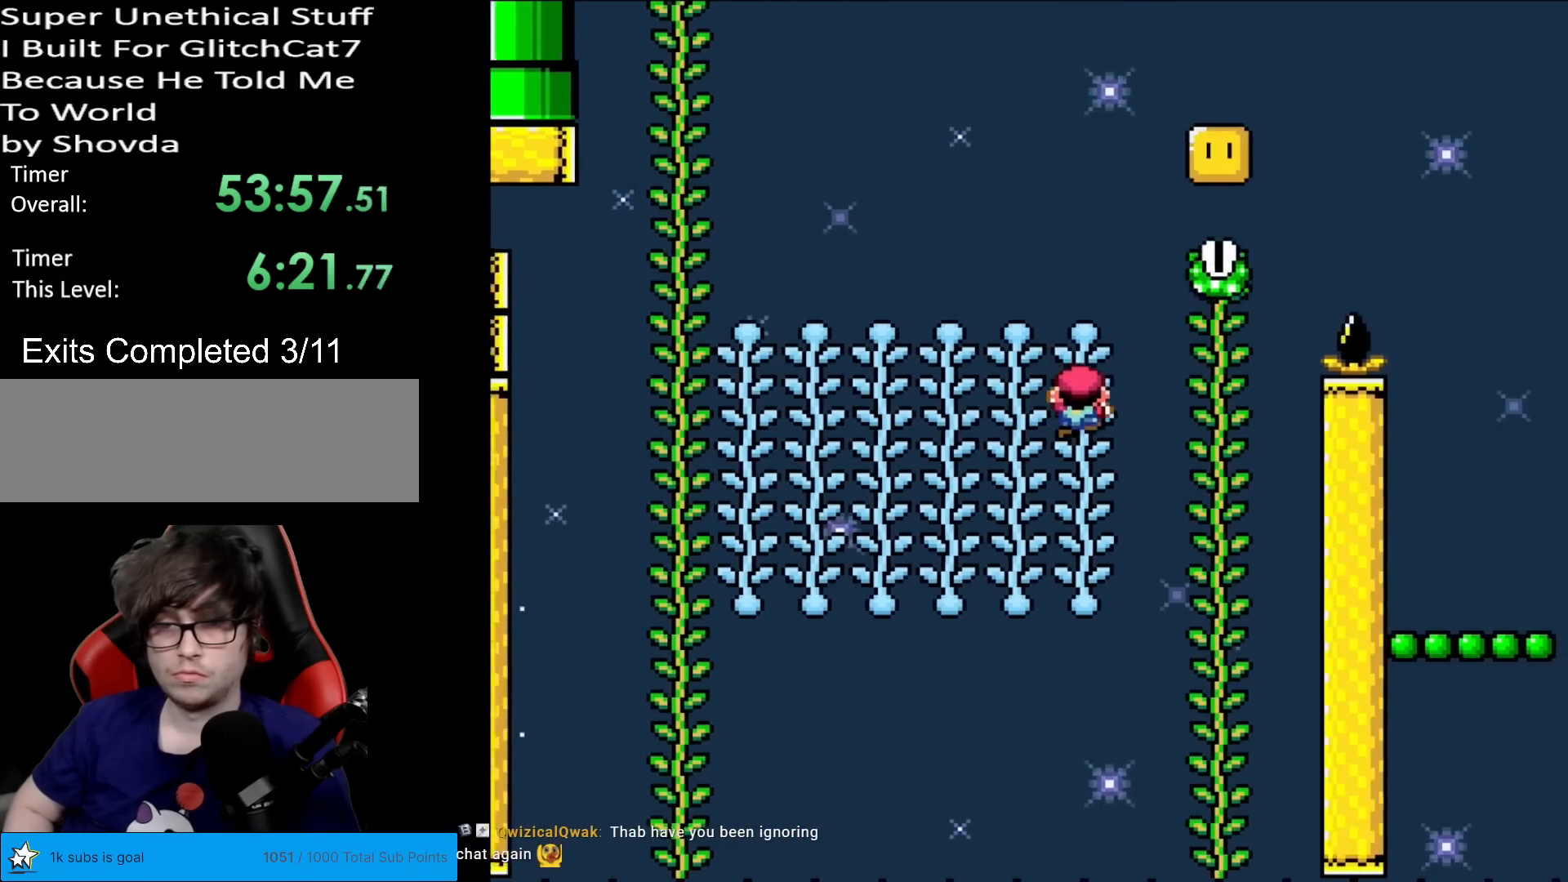
{"buttons": ["B", "Y", "DPAD_RIGHT"], "events": [[67, "B", "down"], [167, "DPAD_RIGHT", "down"]]}
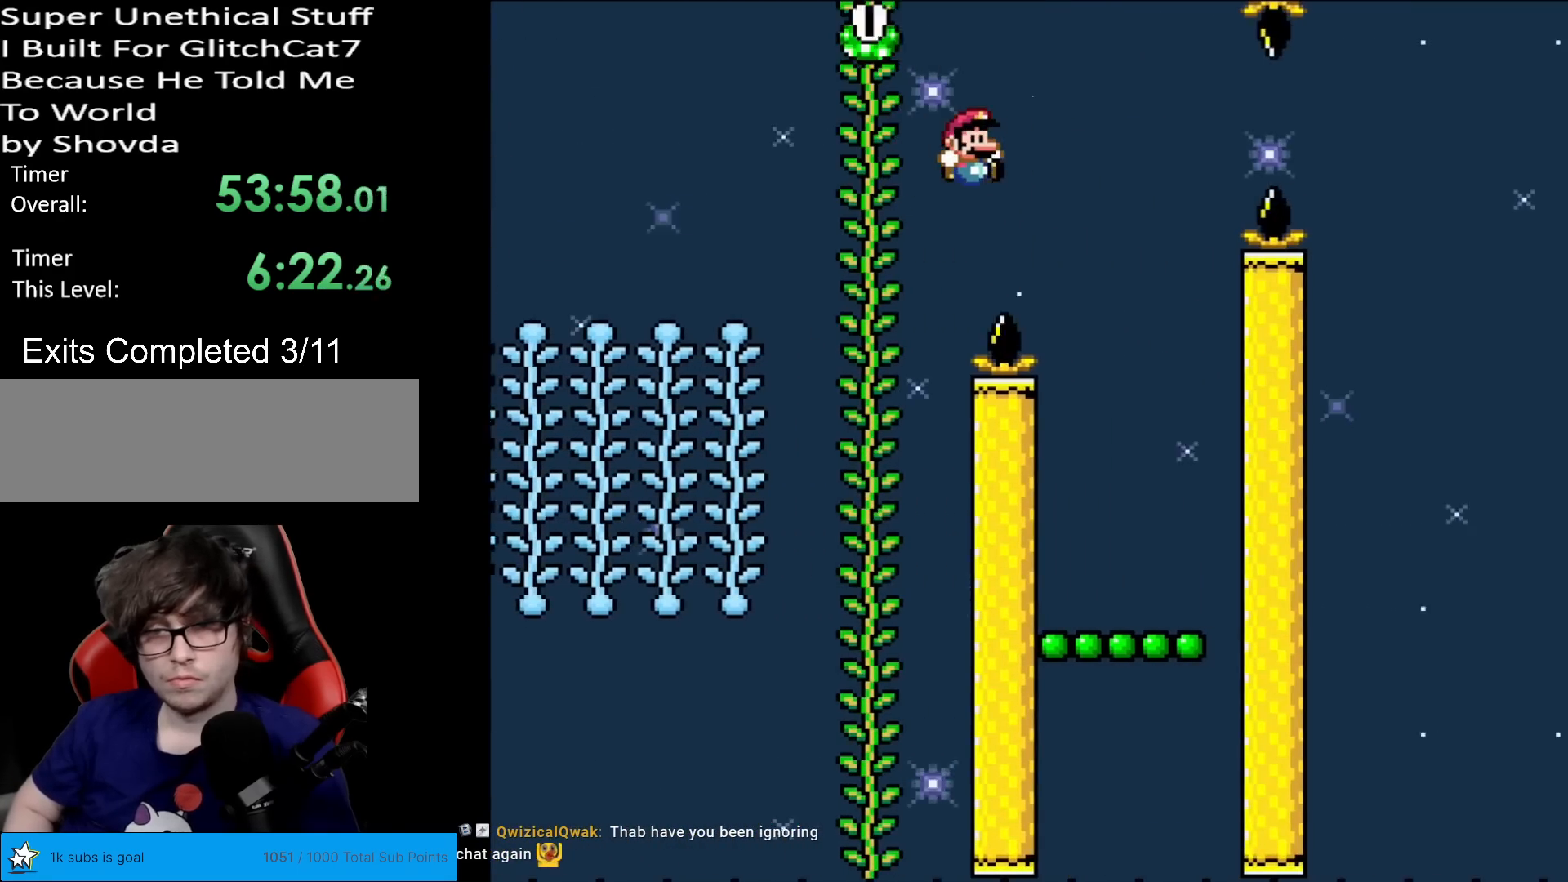
{"buttons": ["Y"], "events": [[250, "B", "up"], [334, "DPAD_RIGHT", "up"], [350, "DPAD_LEFT", "down"], [484, "DPAD_LEFT", "up"]]}
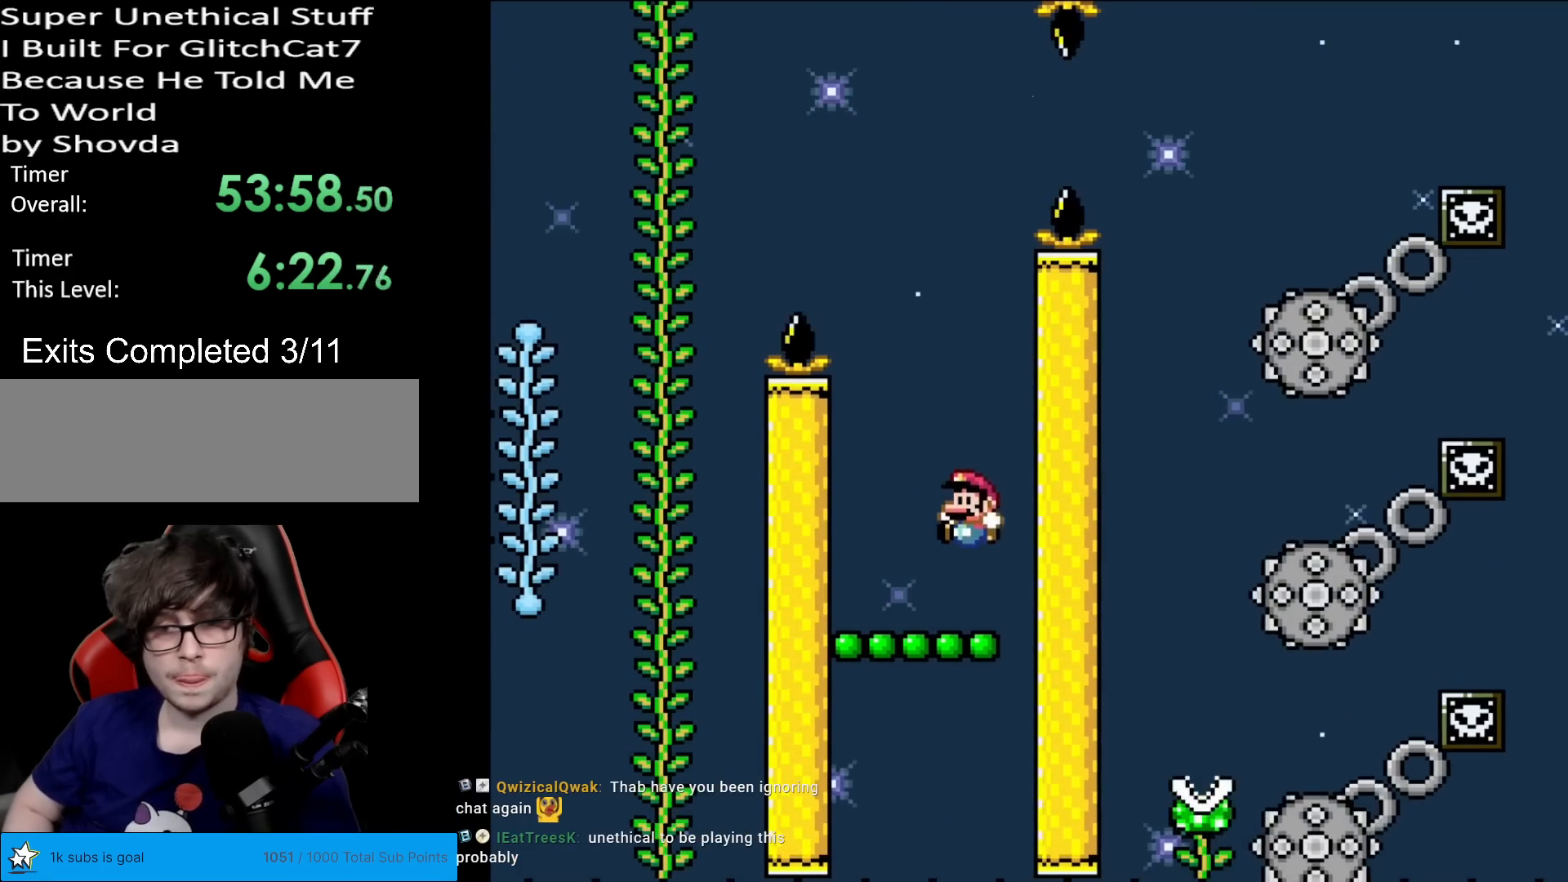
{"buttons": ["B", "Y"], "events": [[200, "B", "down"]]}
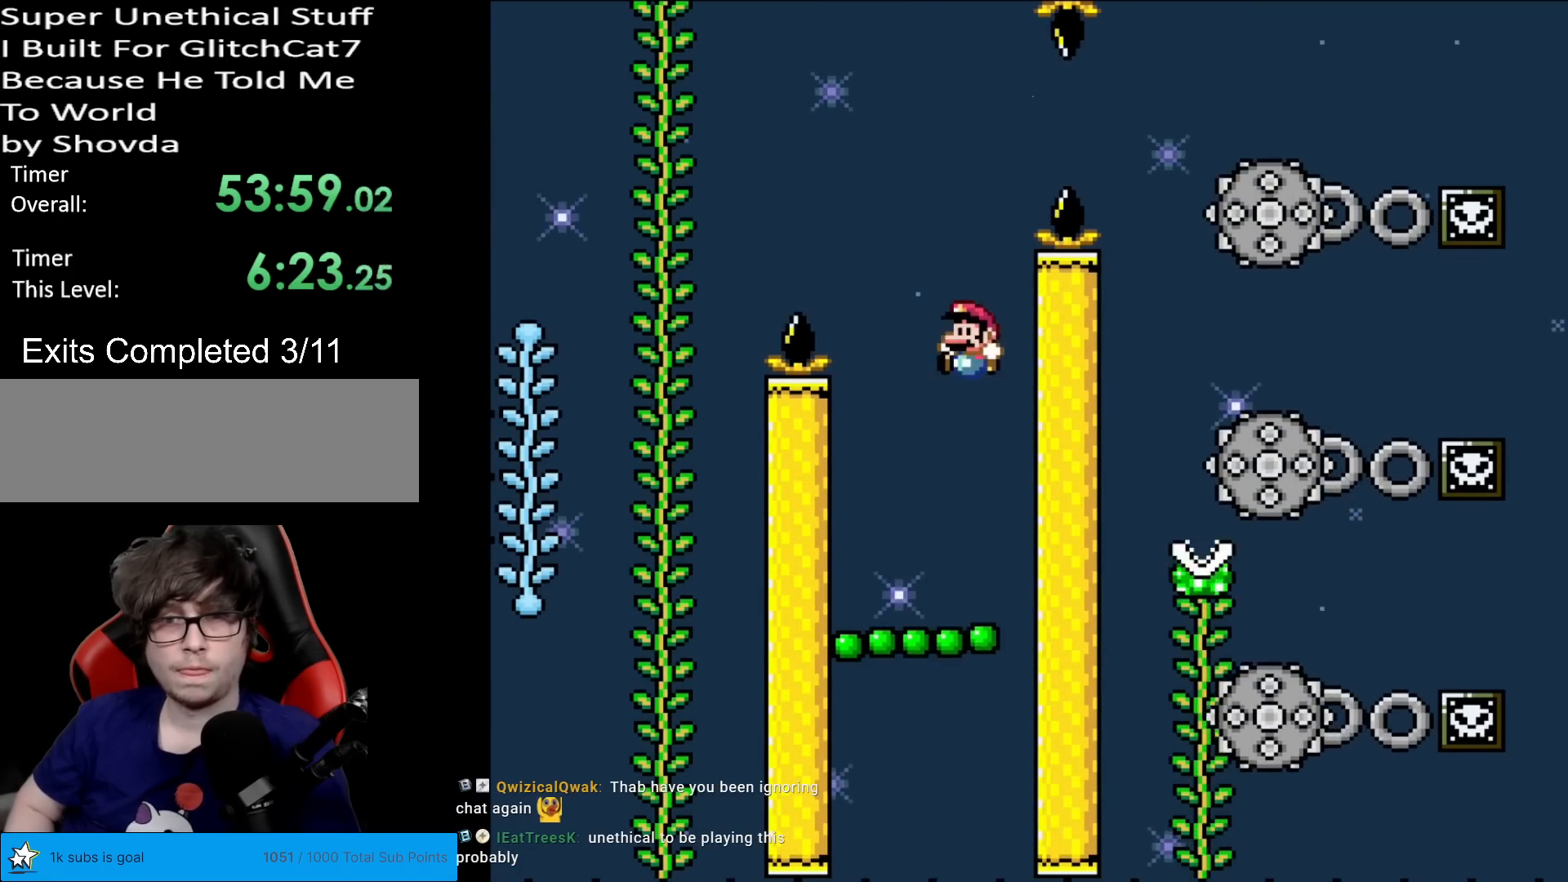
{"buttons": ["B", "Y", "DPAD_RIGHT"], "events": [[83, "B", "up"], [100, "DPAD_RIGHT", "down"], [167, "B", "down"], [400, "B", "up"], [484, "B", "down"]]}
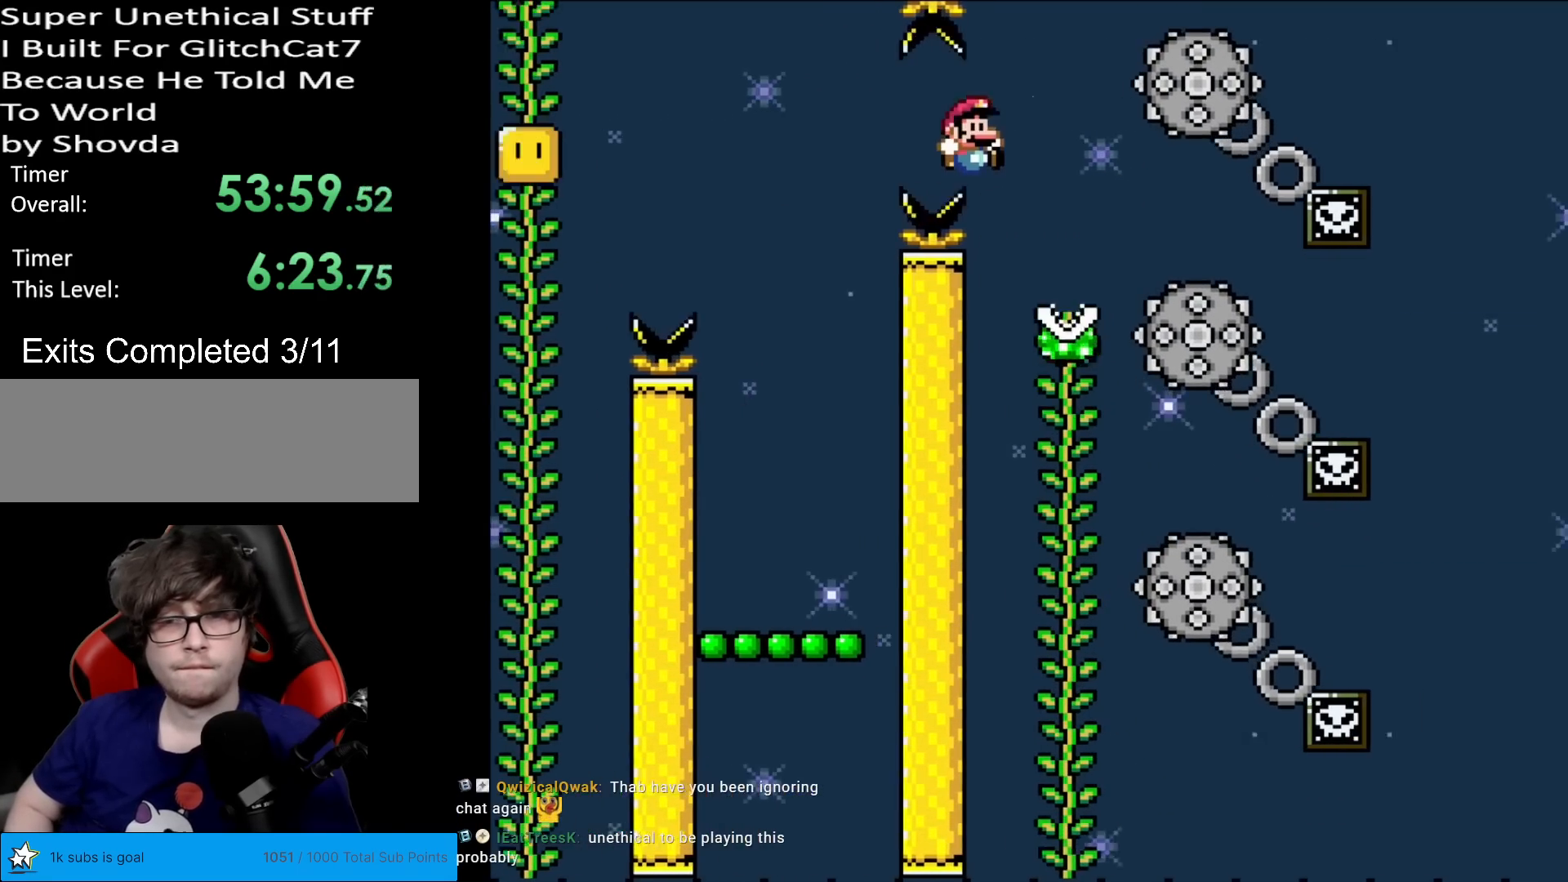
{"buttons": ["Y", "DPAD_UP"], "events": [[151, "DPAD_RIGHT", "up"], [167, "B", "up"], [167, "DPAD_LEFT", "down"], [251, "DPAD_UP", "down"], [267, "DPAD_LEFT", "up"]]}
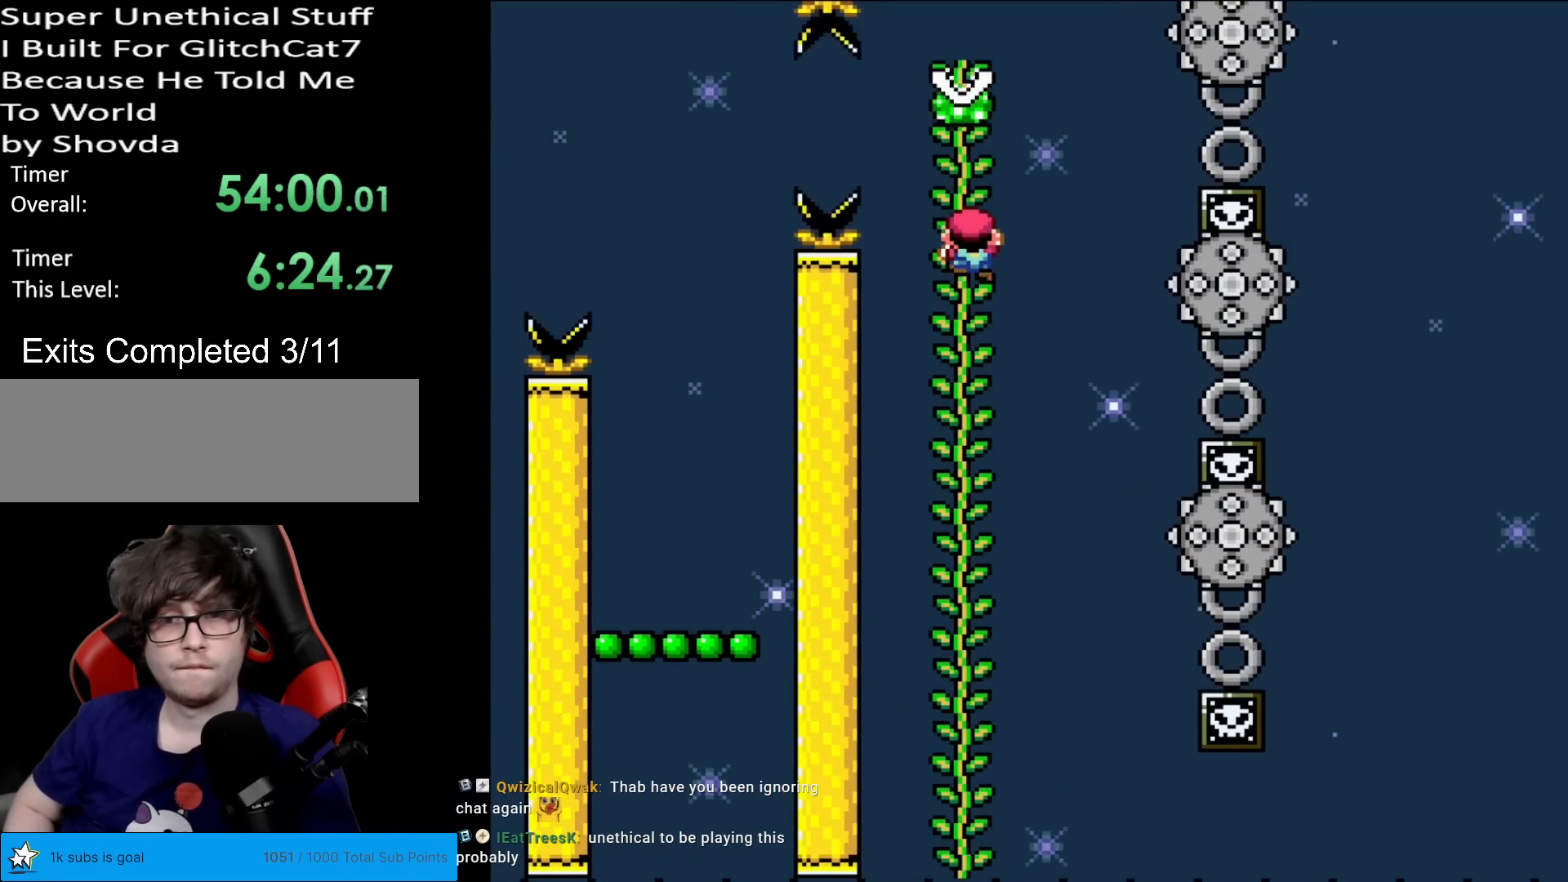
{"buttons": ["Y"], "events": [[67, "DPAD_UP", "up"]]}
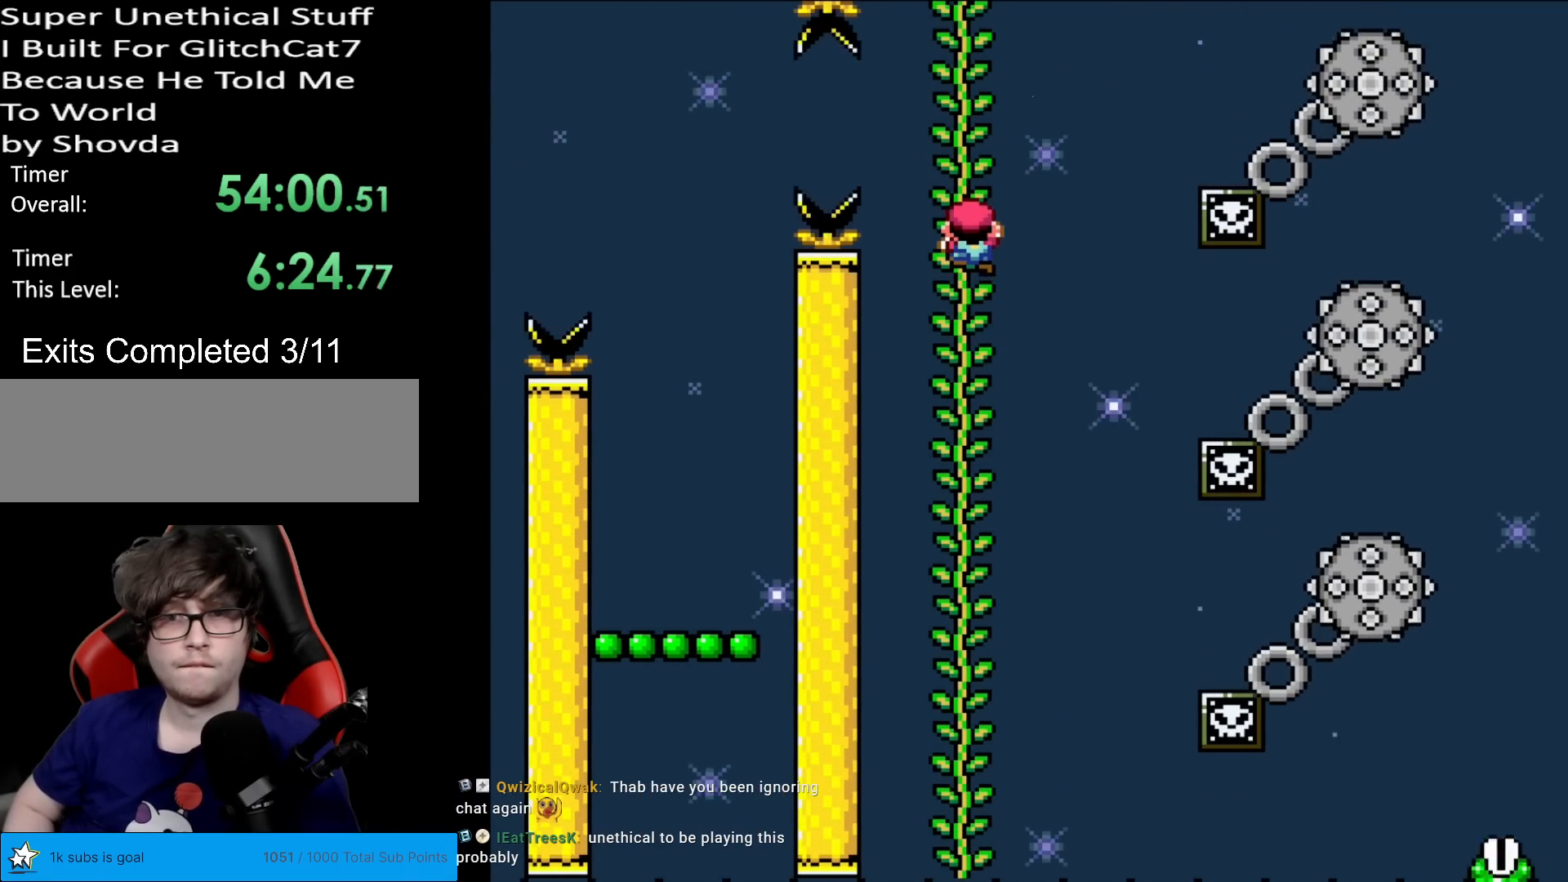
{"buttons": ["B", "Y", "DPAD_RIGHT"], "events": [[233, "DPAD_RIGHT", "down"], [300, "B", "down"]]}
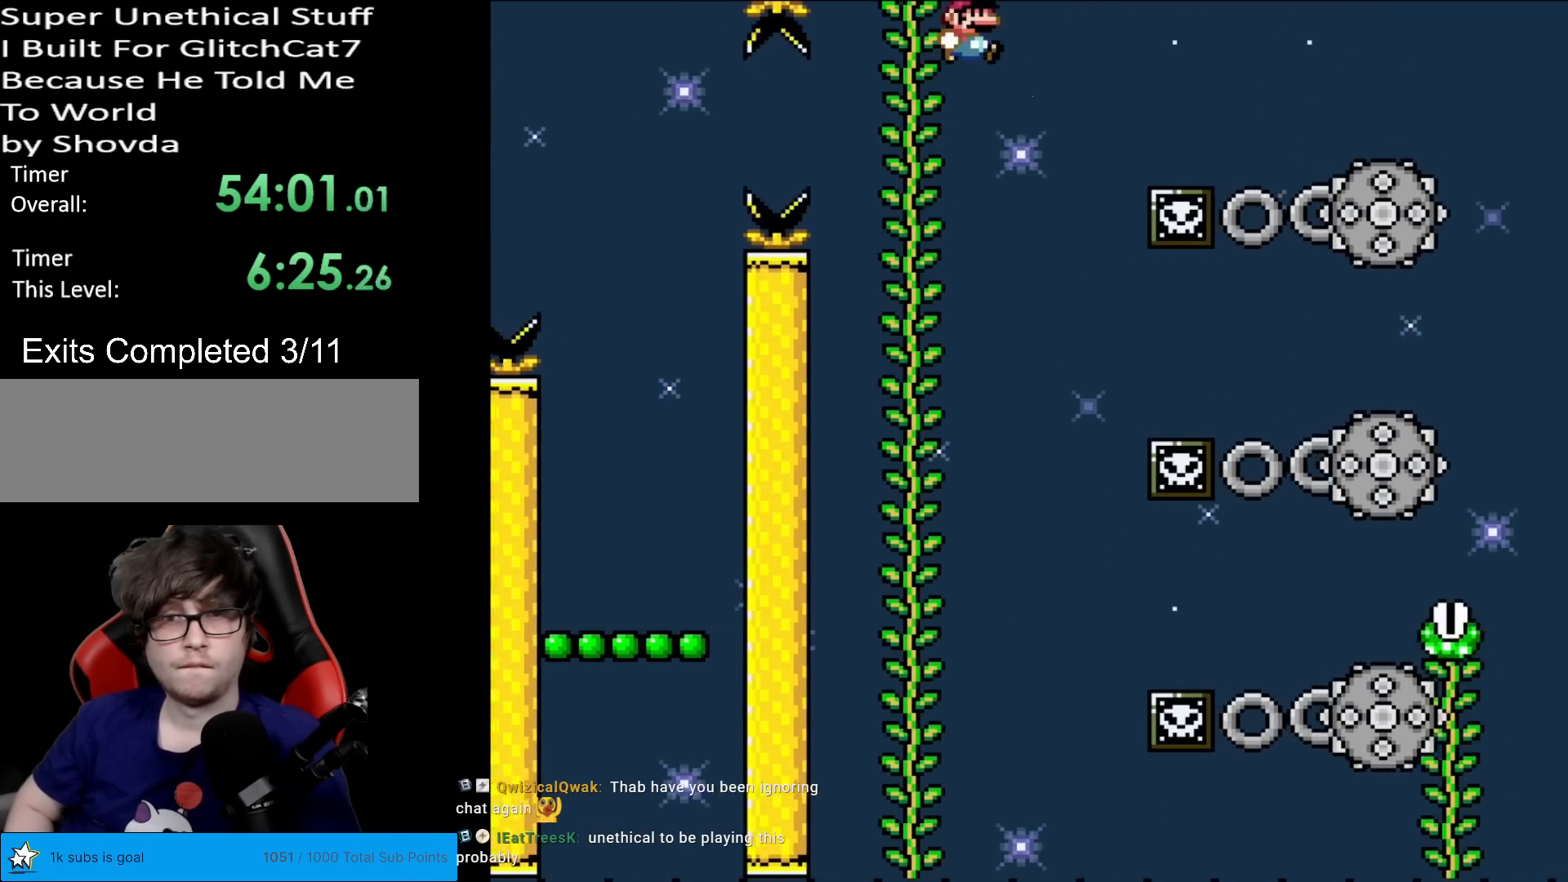
{"buttons": ["B", "Y", "DPAD_RIGHT"], "events": [[83, "B", "up"], [133, "B", "down"]]}
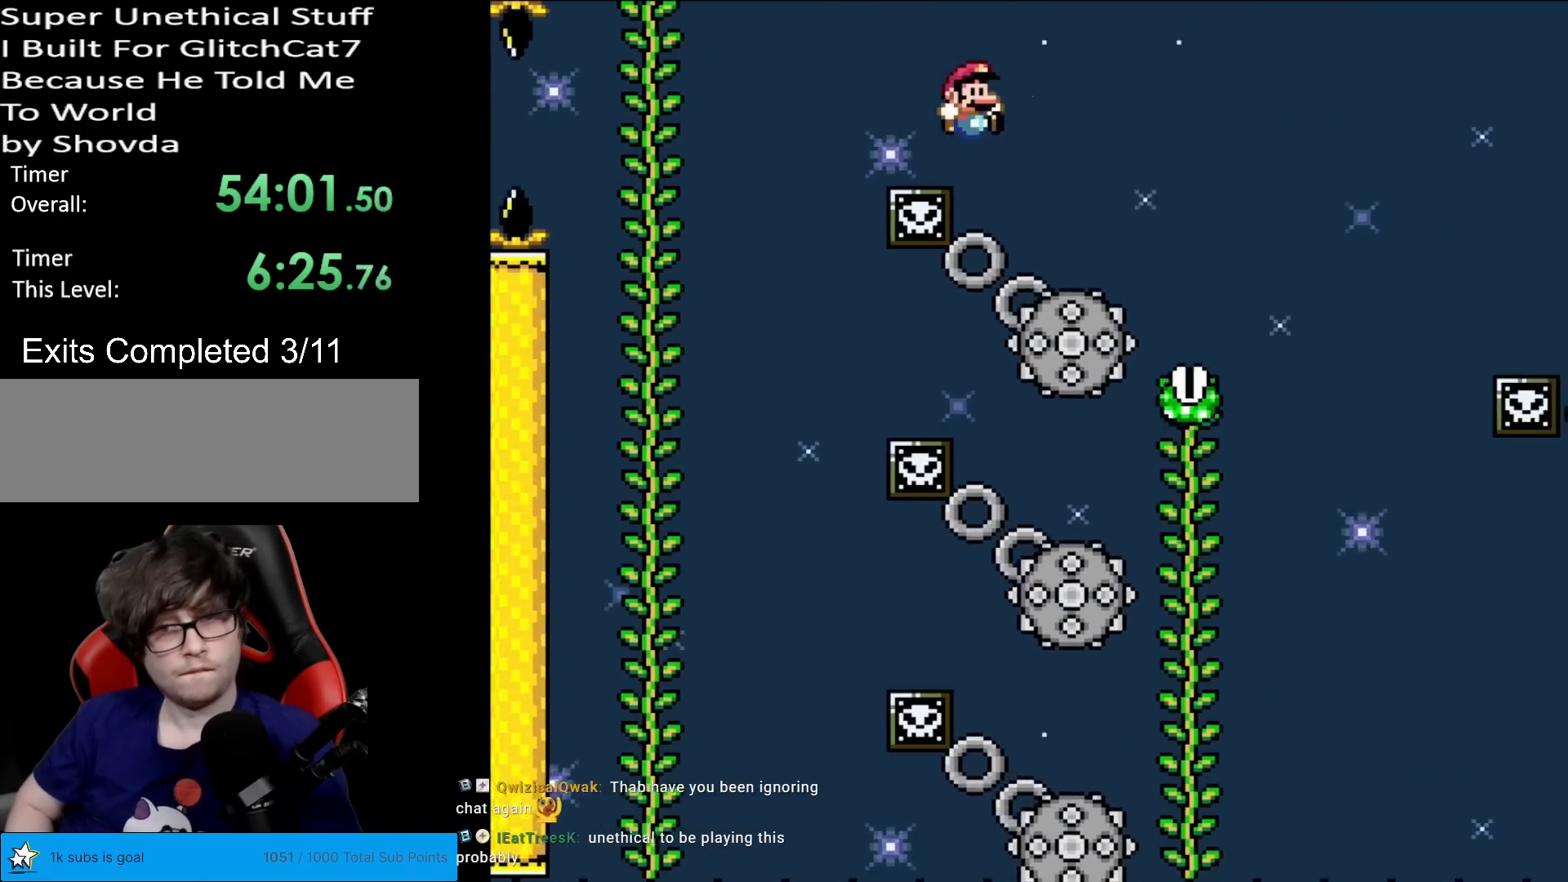
{"buttons": ["Y", "DPAD_UP"], "events": [[368, "DPAD_RIGHT", "up"], [384, "B", "up"], [418, "DPAD_UP", "down"]]}
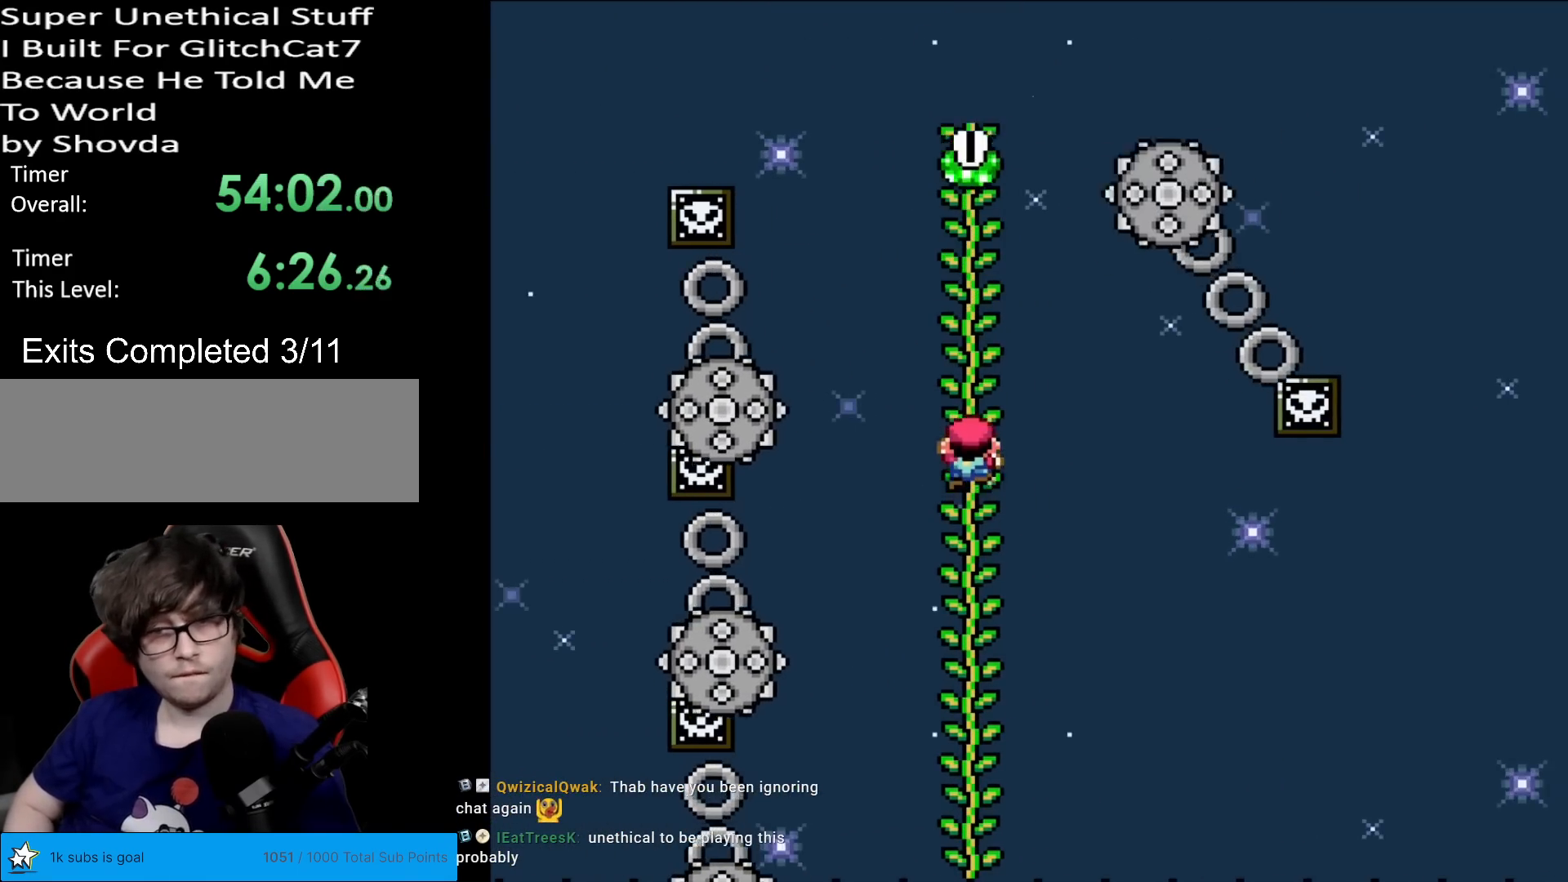
{"buttons": ["Y"], "events": [[133, "DPAD_UP", "up"]]}
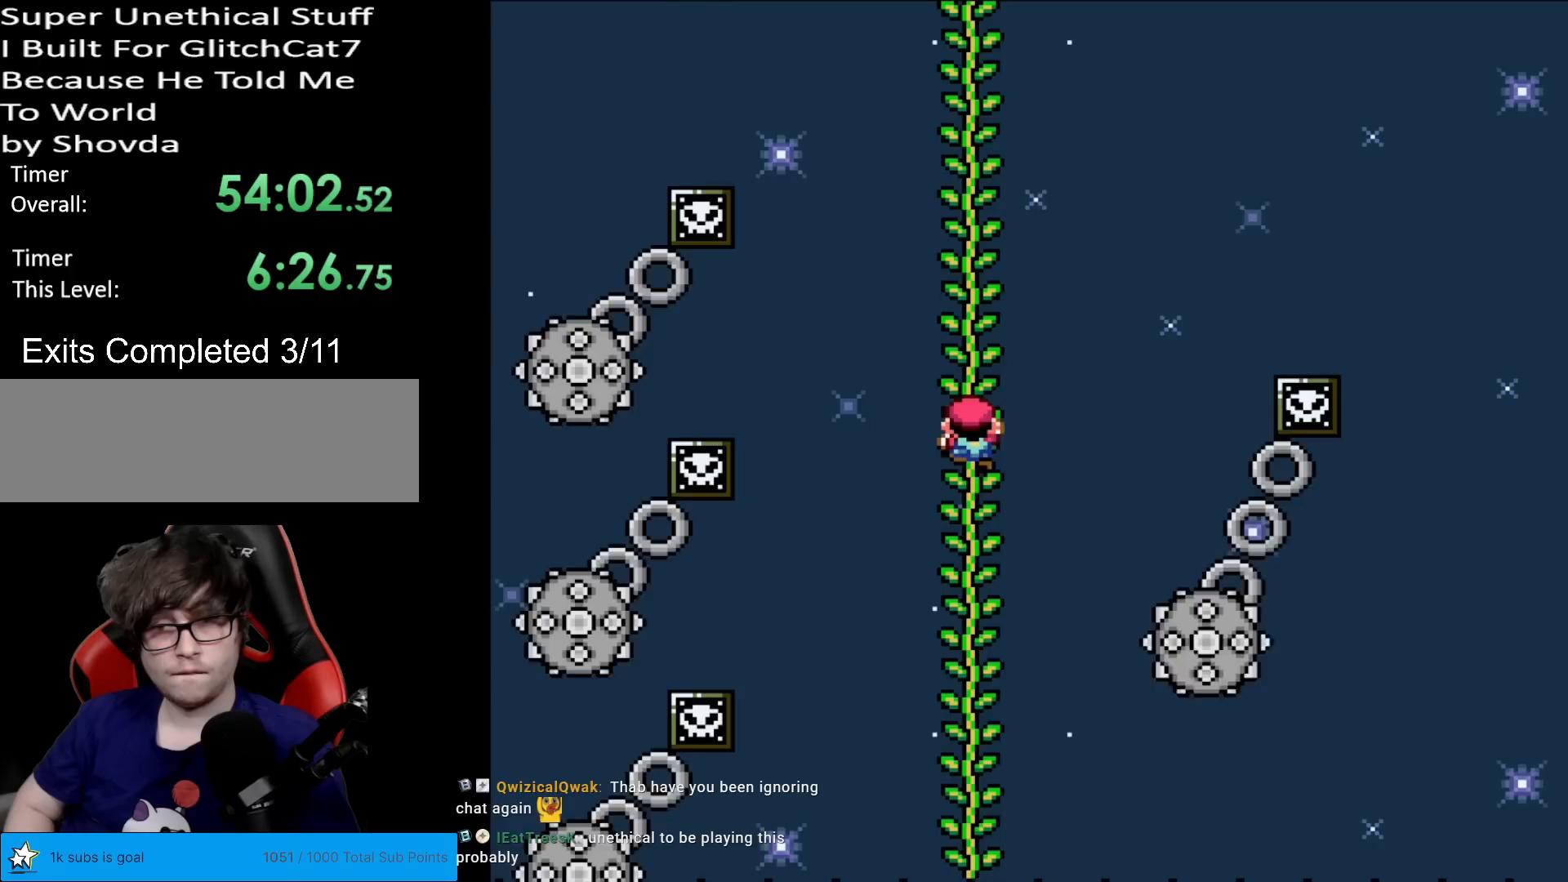
{"buttons": ["B", "Y", "DPAD_RIGHT"], "events": [[83, "DPAD_RIGHT", "down"], [216, "DPAD_RIGHT", "up"], [216, "DPAD_UP", "down"], [300, "DPAD_RIGHT", "down"], [333, "B", "down"], [367, "DPAD_UP", "up"]]}
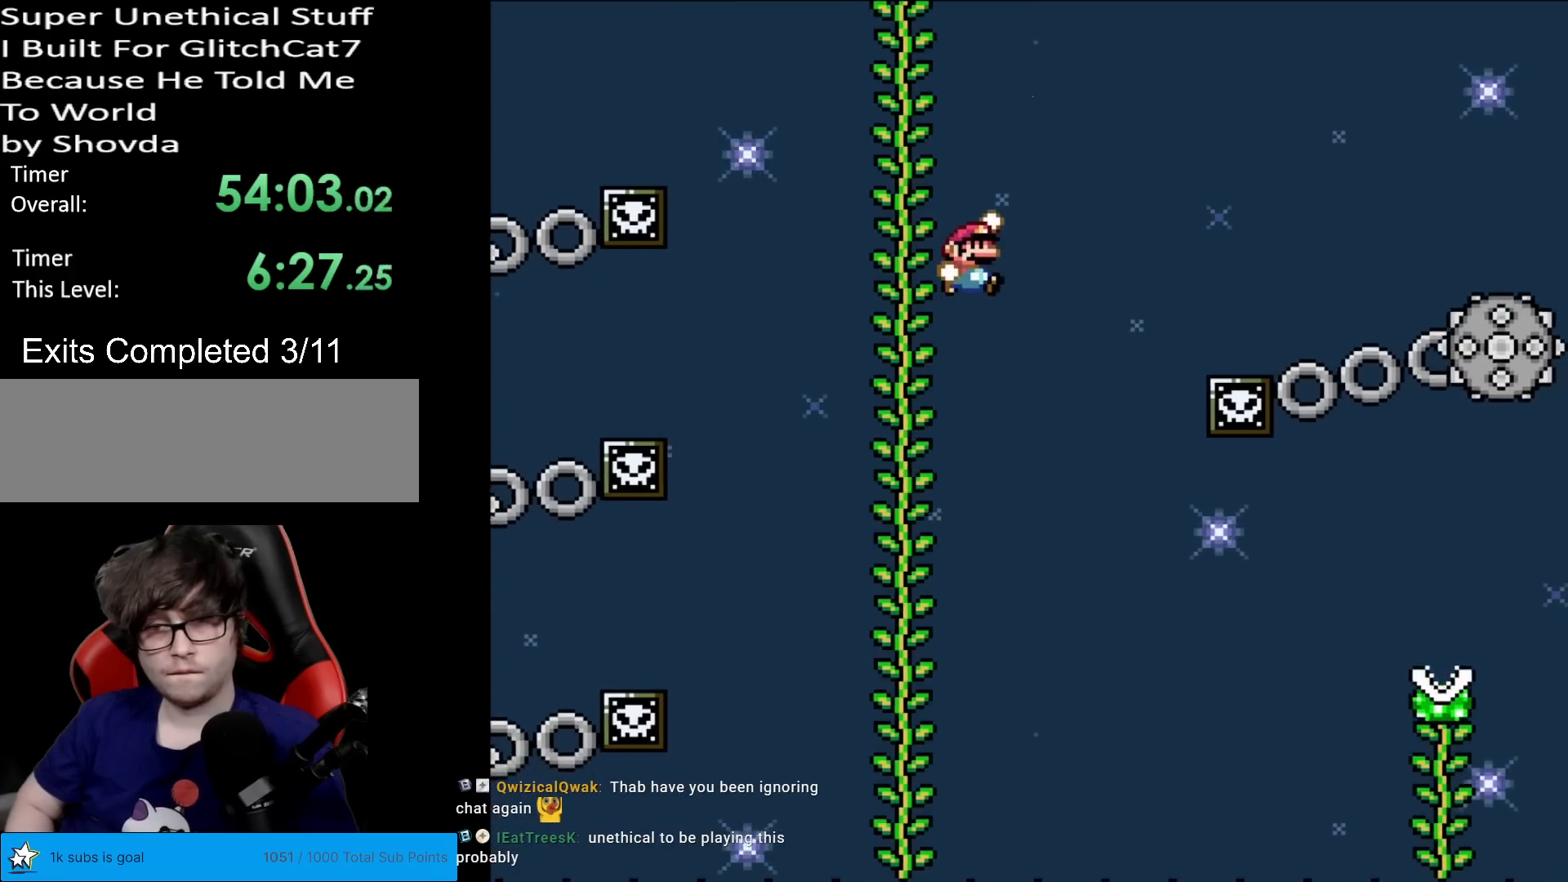
{"buttons": ["B", "Y", "DPAD_RIGHT"], "events": []}